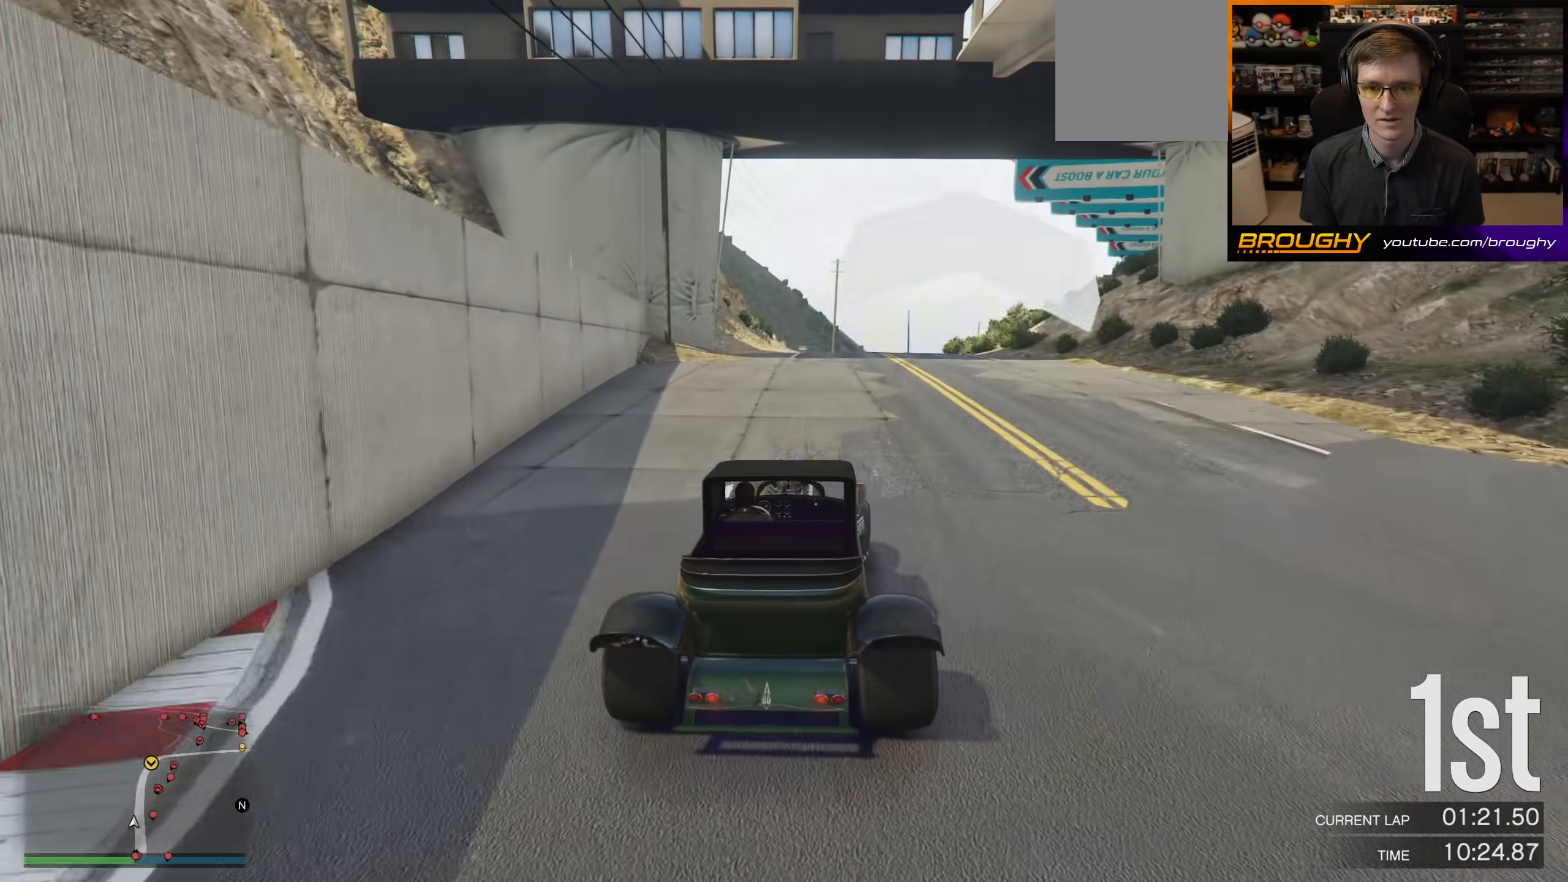
Gameplay with a controller (Xbox layout); each line is a JSON object with the inputs held at the frame after it. "events" lists button and stick changes between this image and that frame as [ms after this image, input, new state], when the widget could be followed in between.
{"buttons": ["R2"], "left_stick": "right", "right_stick": "center", "events": [[300, "left_stick", "right"]]}
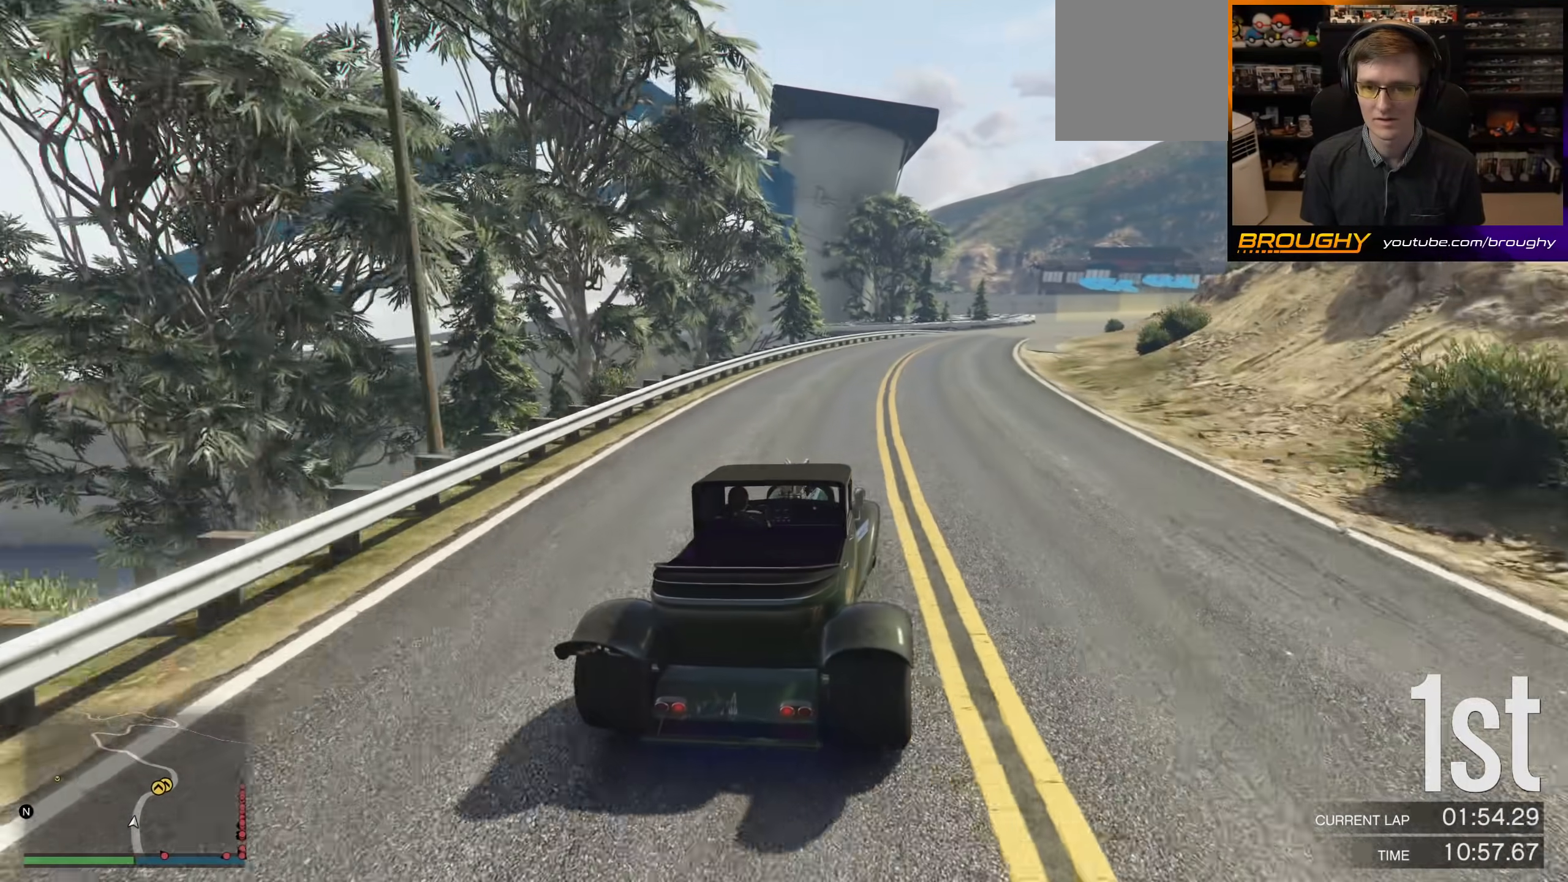
{"buttons": ["R2"], "left_stick": "right", "right_stick": "center", "events": []}
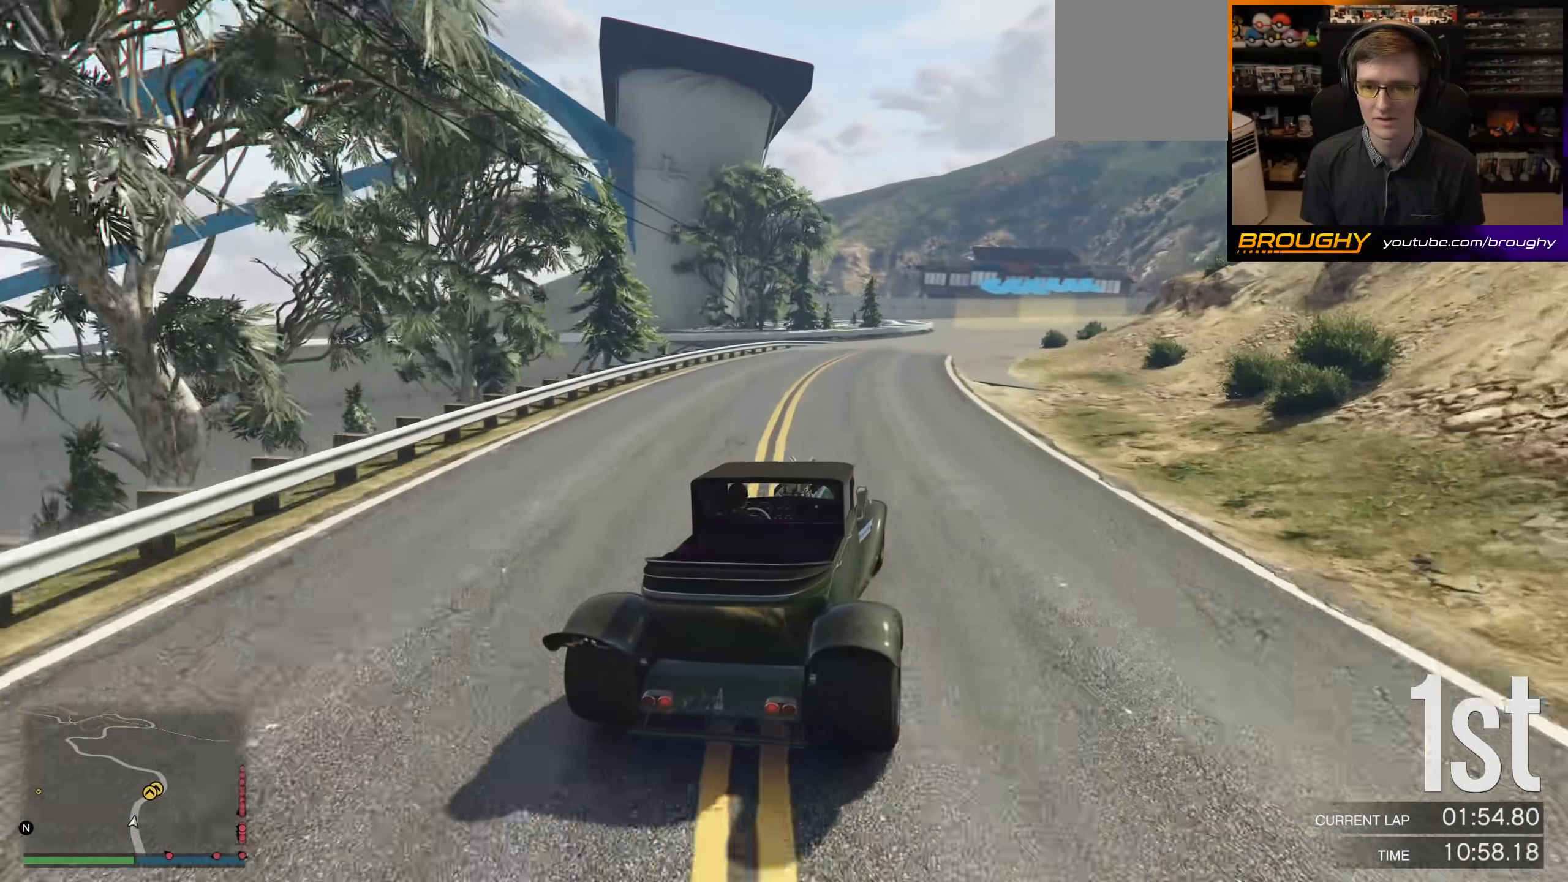
{"buttons": ["R2"], "left_stick": "right", "right_stick": "center", "events": []}
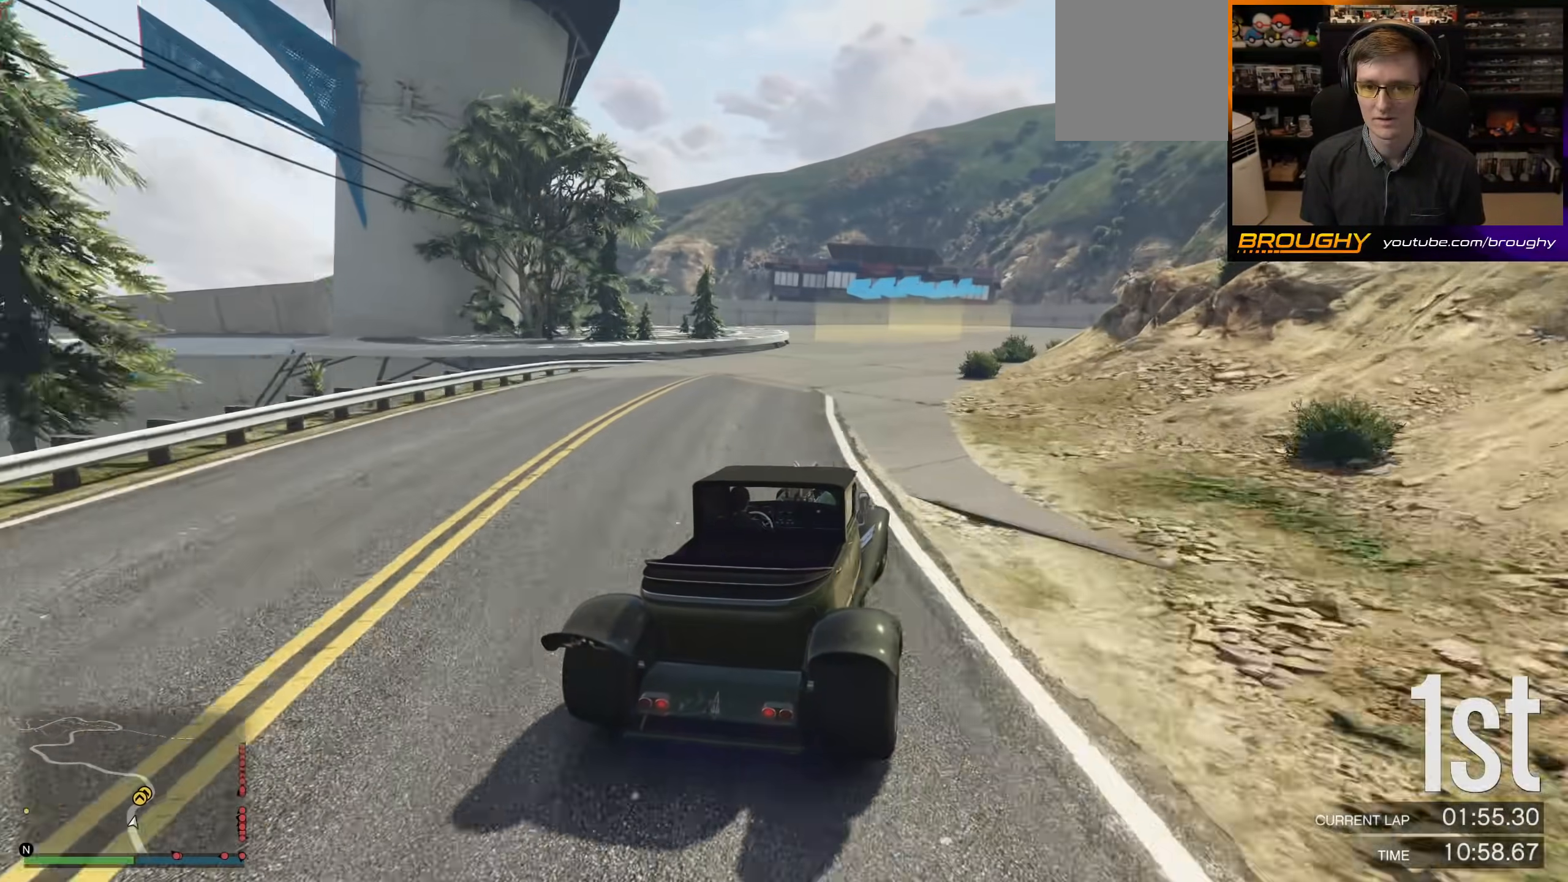
{"buttons": ["L2"], "left_stick": "left", "right_stick": "center", "events": [[167, "left_stick", "center"], [267, "L2", "down"], [333, "R2", "up"], [333, "left_stick", "left"]]}
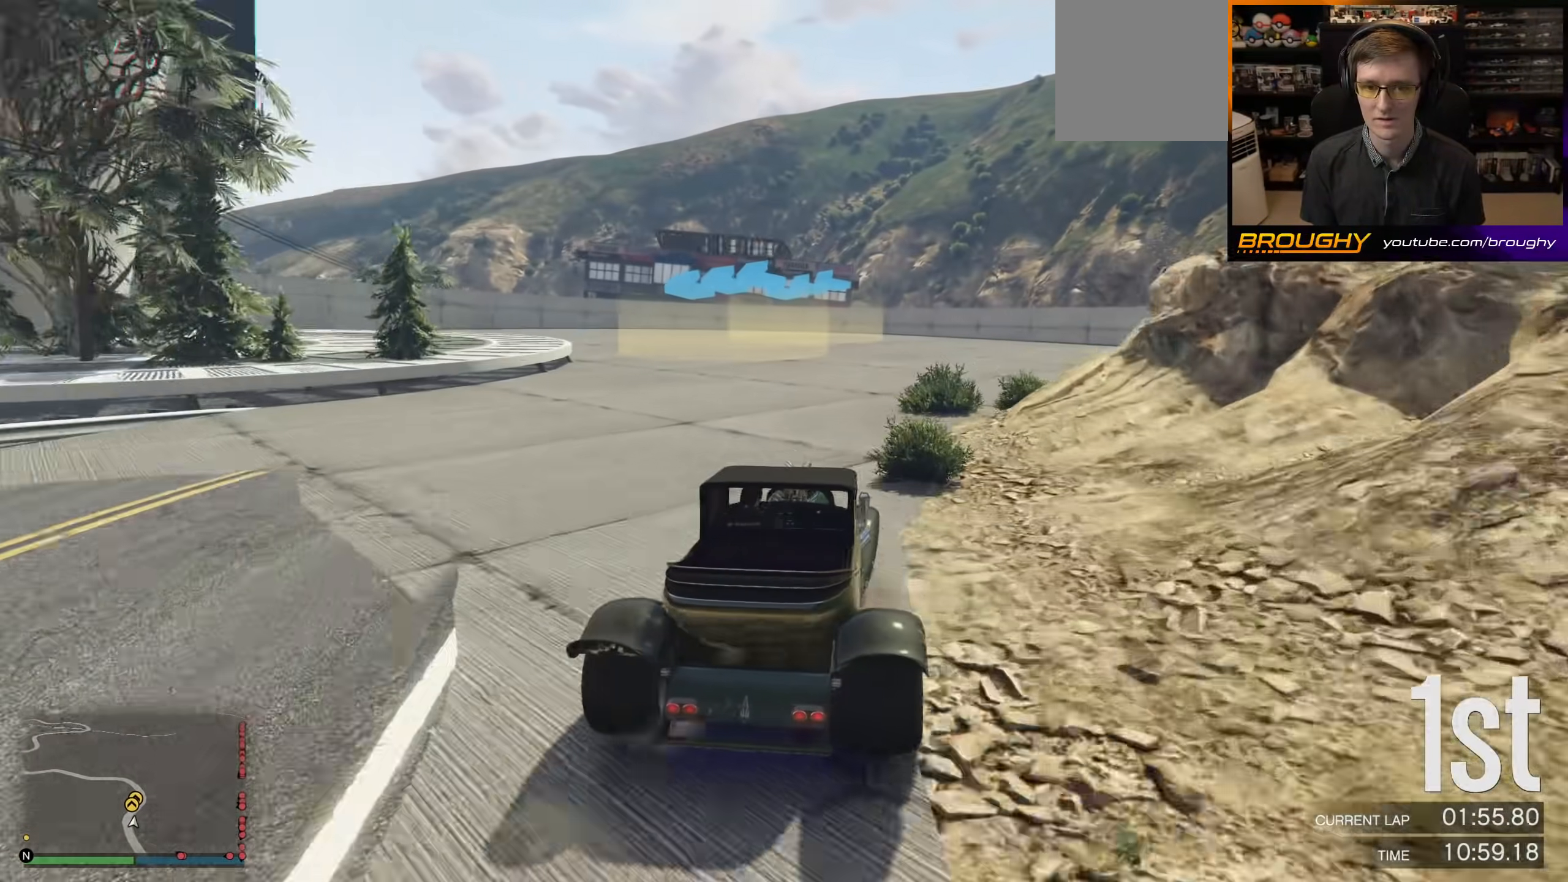
{"buttons": [], "left_stick": "up-left", "right_stick": "center", "events": [[200, "left_stick", "up-left"], [233, "L2", "up"], [333, "L2", "down"], [433, "L2", "up"]]}
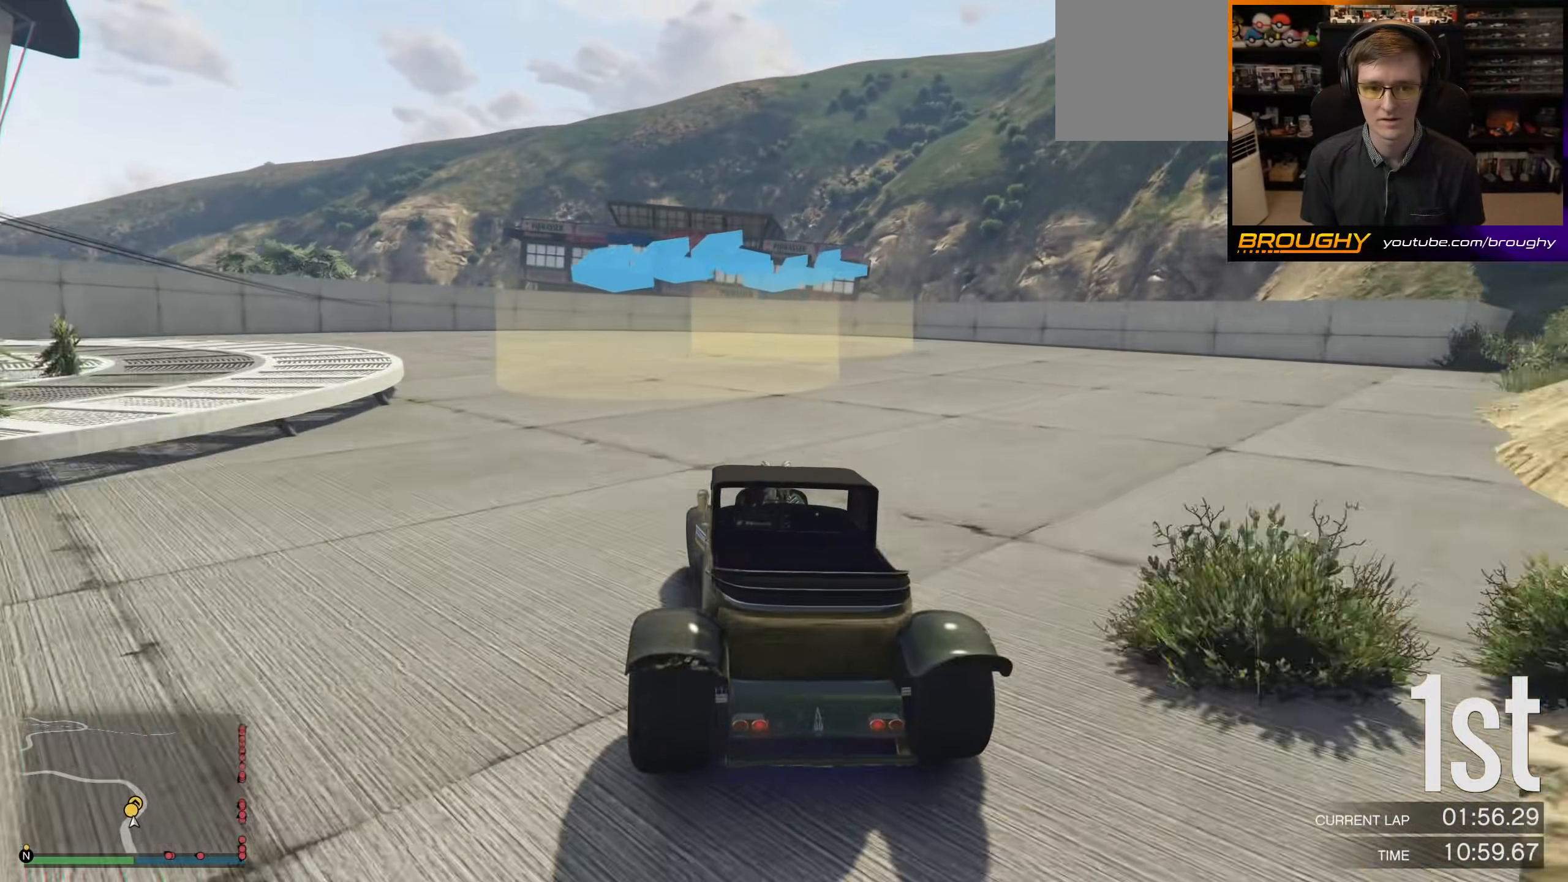
{"buttons": ["R2"], "left_stick": "up-left", "right_stick": "center", "events": [[267, "R2", "down"]]}
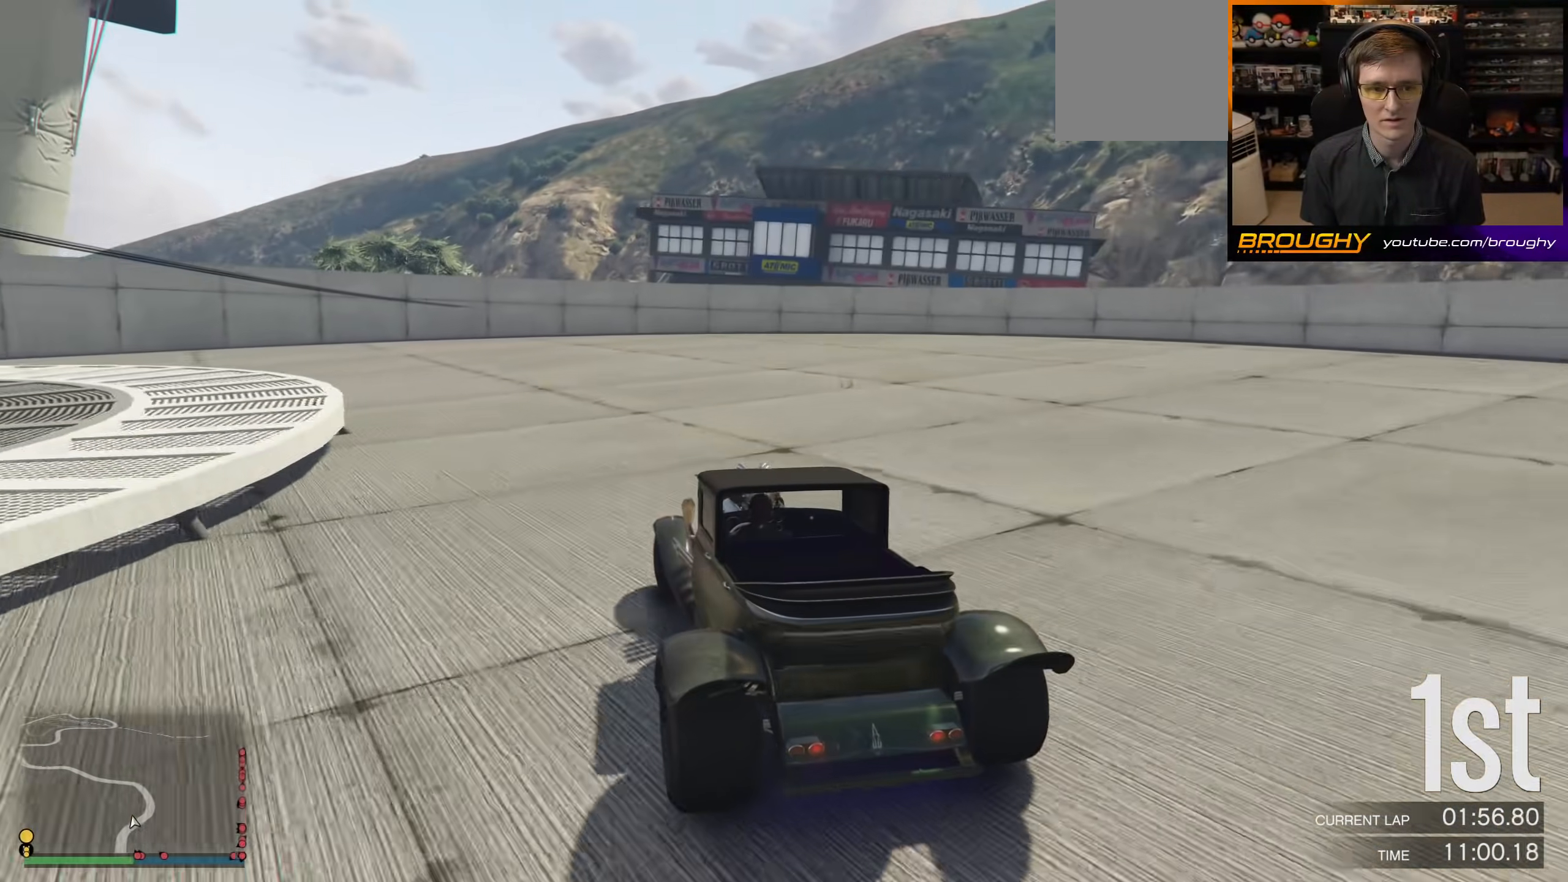
{"buttons": ["R2"], "left_stick": "up-left", "right_stick": "center", "events": []}
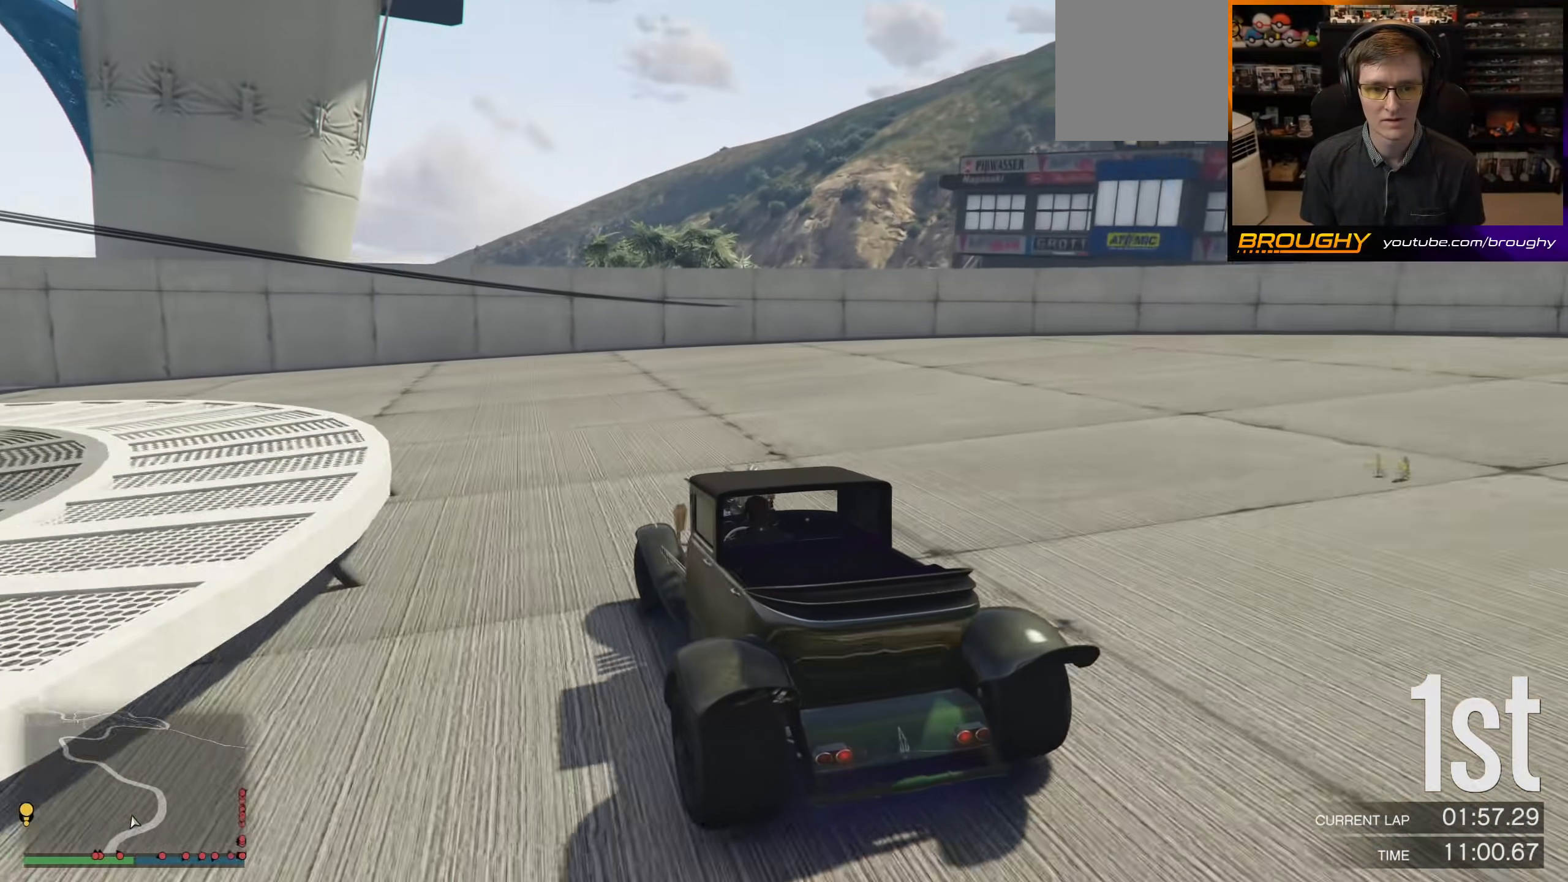
{"buttons": ["R2"], "left_stick": "up-left", "right_stick": "center", "events": []}
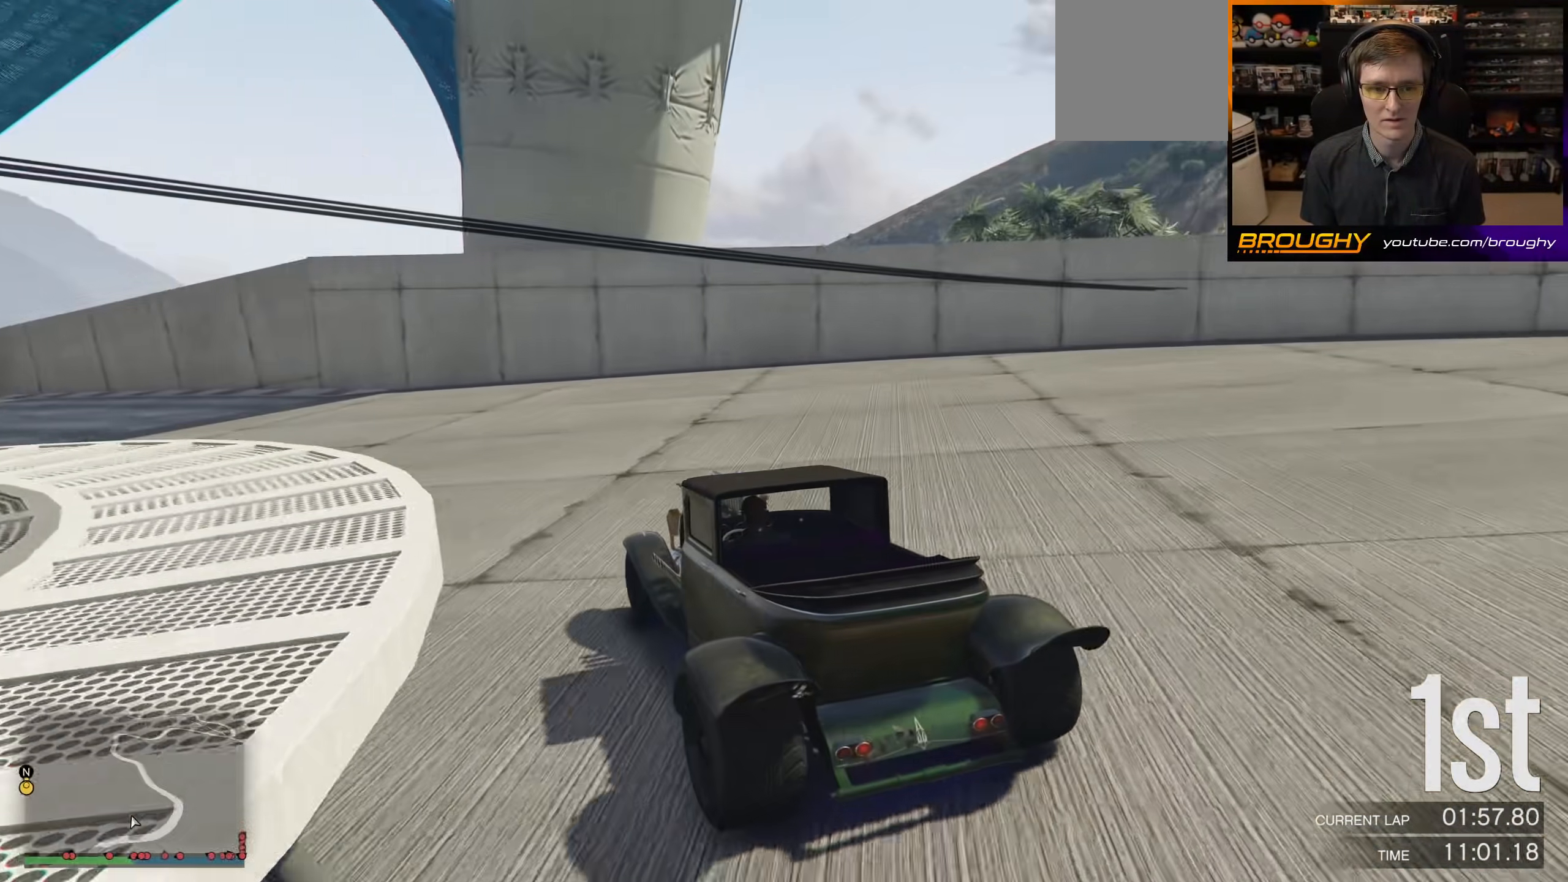
{"buttons": ["R2"], "left_stick": "up-left", "right_stick": "center", "events": []}
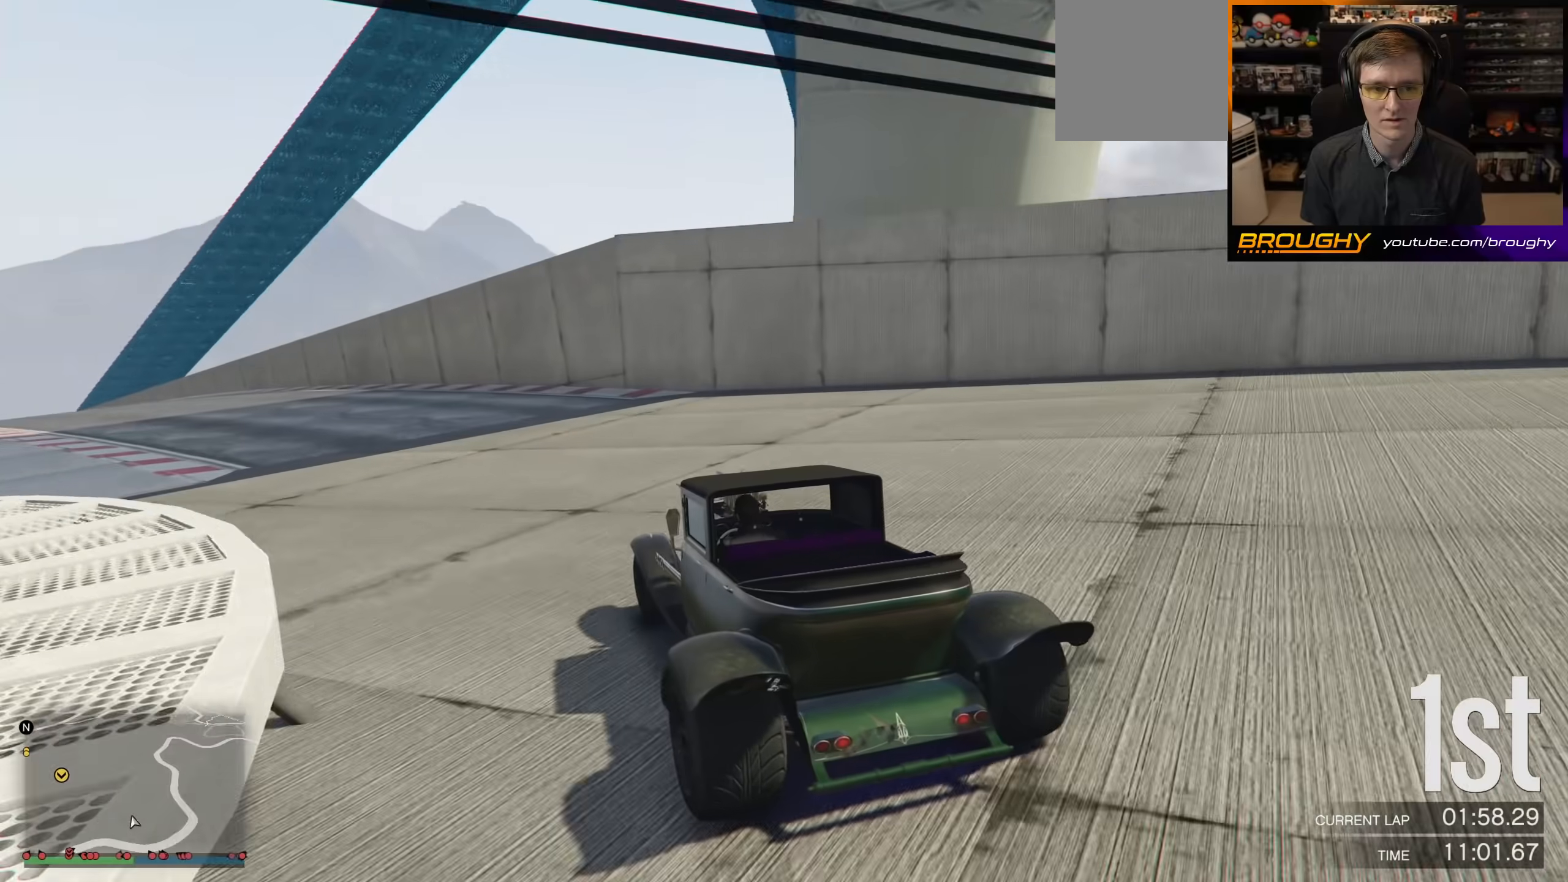
{"buttons": ["R2"], "left_stick": "center", "right_stick": "center", "events": [[133, "left_stick", "center"], [333, "left_stick", "up-left"], [500, "left_stick", "center"]]}
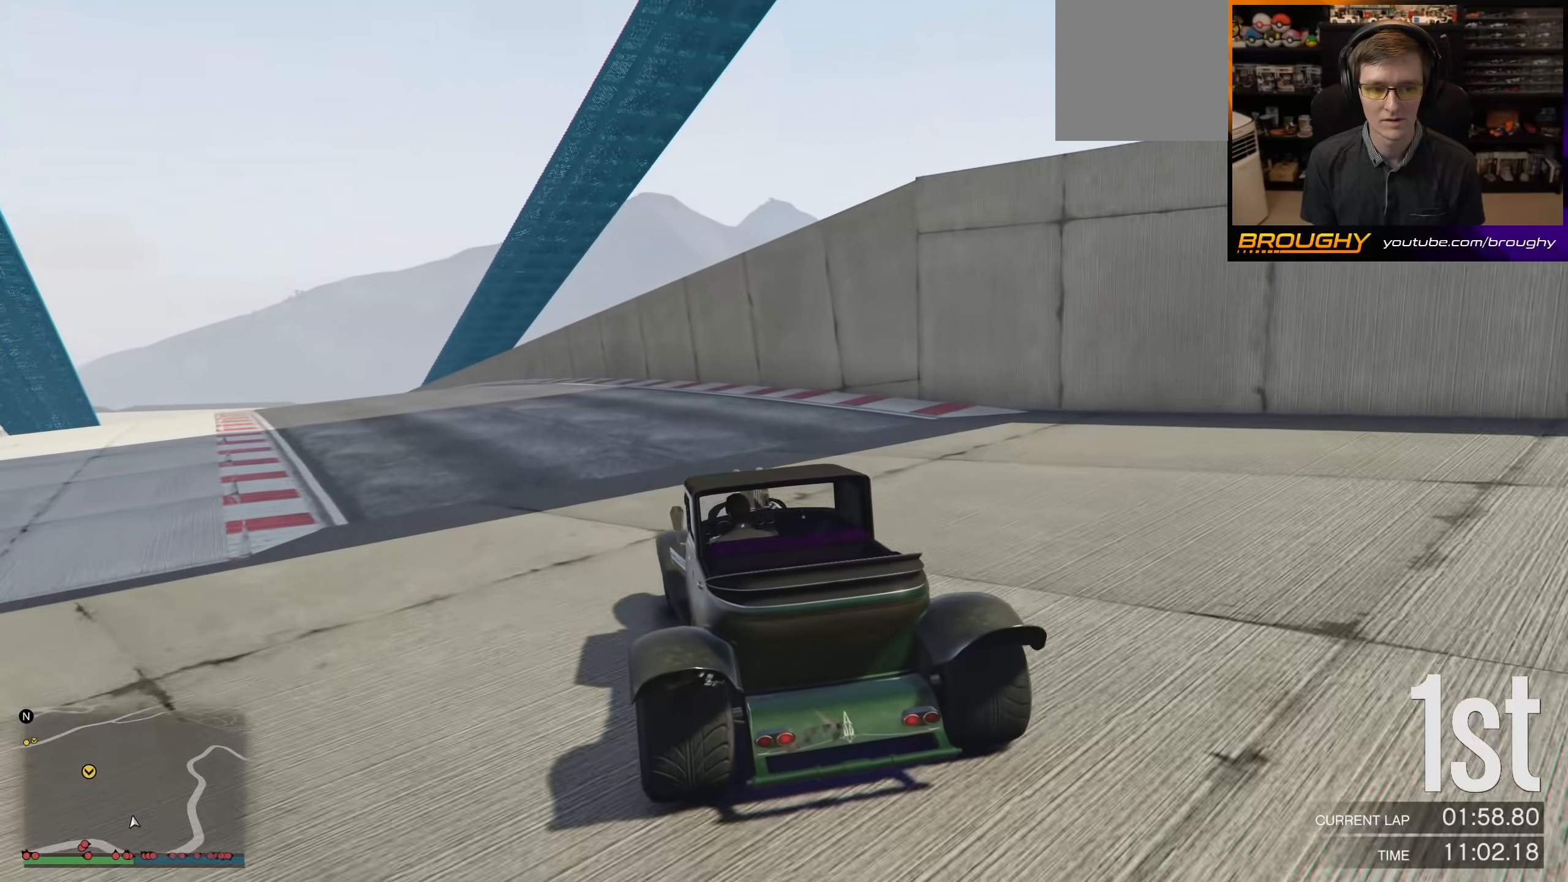
{"buttons": ["R2"], "left_stick": "up-left", "right_stick": "center", "events": [[100, "left_stick", "up-left"], [267, "left_stick", "center"], [400, "left_stick", "up-left"]]}
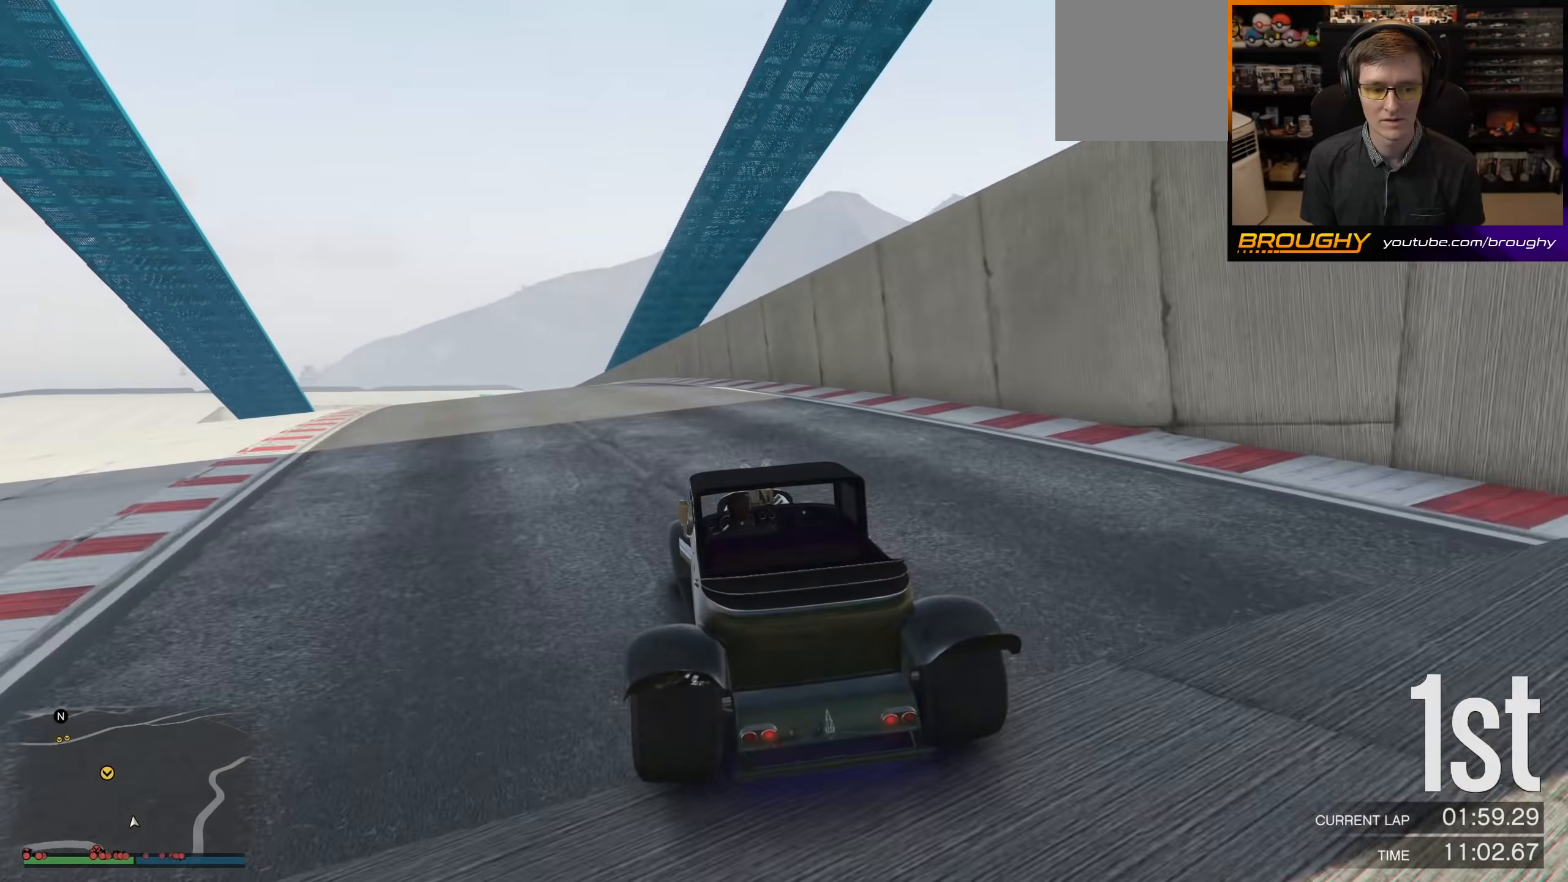
{"buttons": ["R2"], "left_stick": "up-left", "right_stick": "center", "events": [[67, "left_stick", "center"], [467, "left_stick", "up-left"]]}
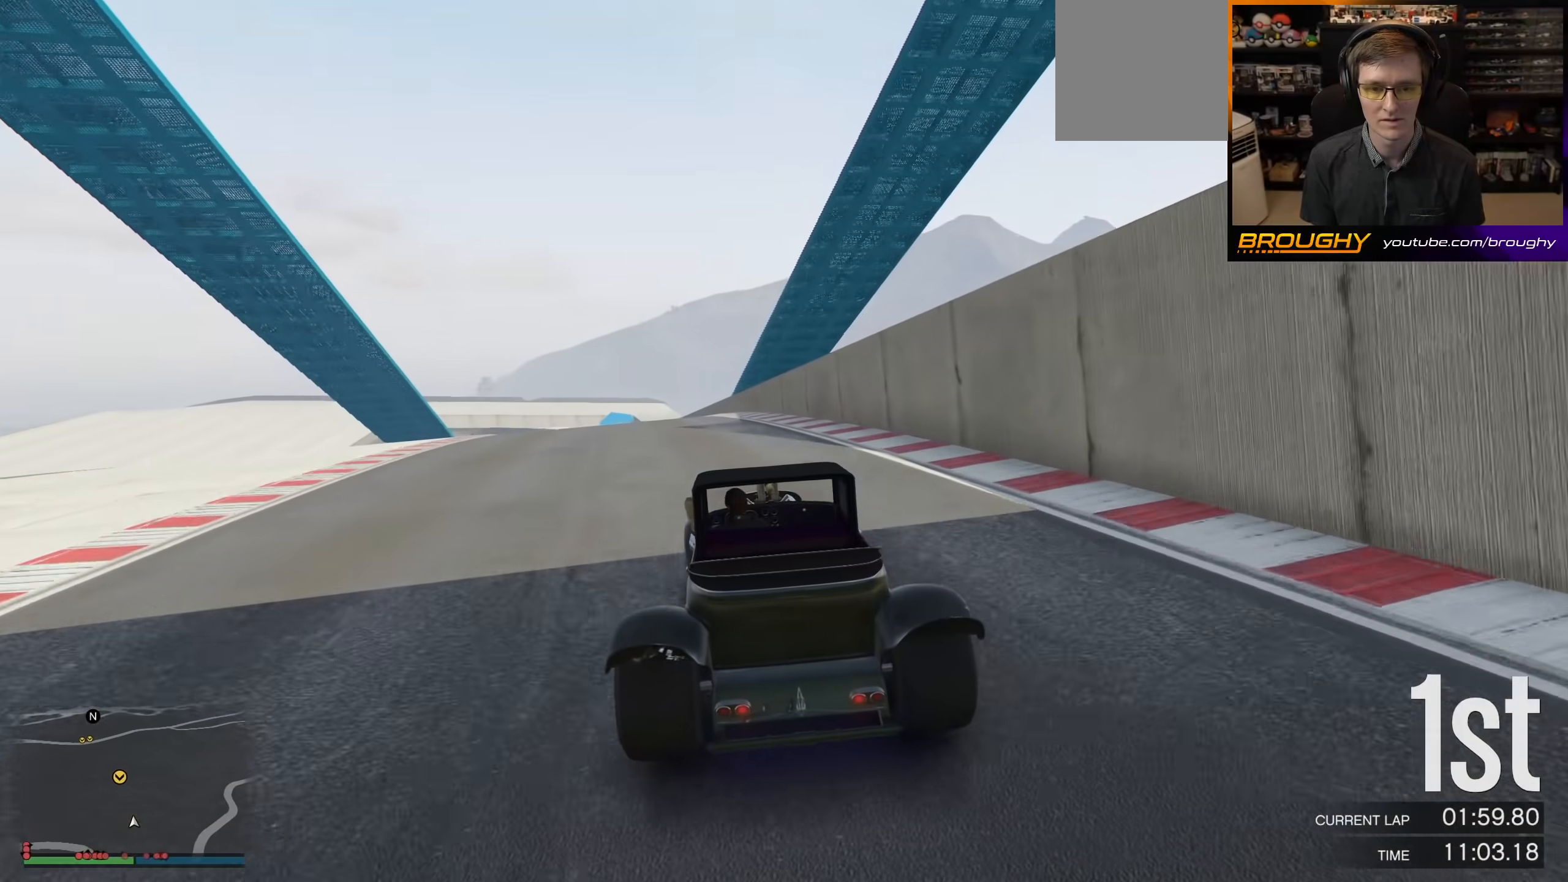
{"buttons": ["R2"], "left_stick": "center", "right_stick": "center", "events": [[100, "left_stick", "center"]]}
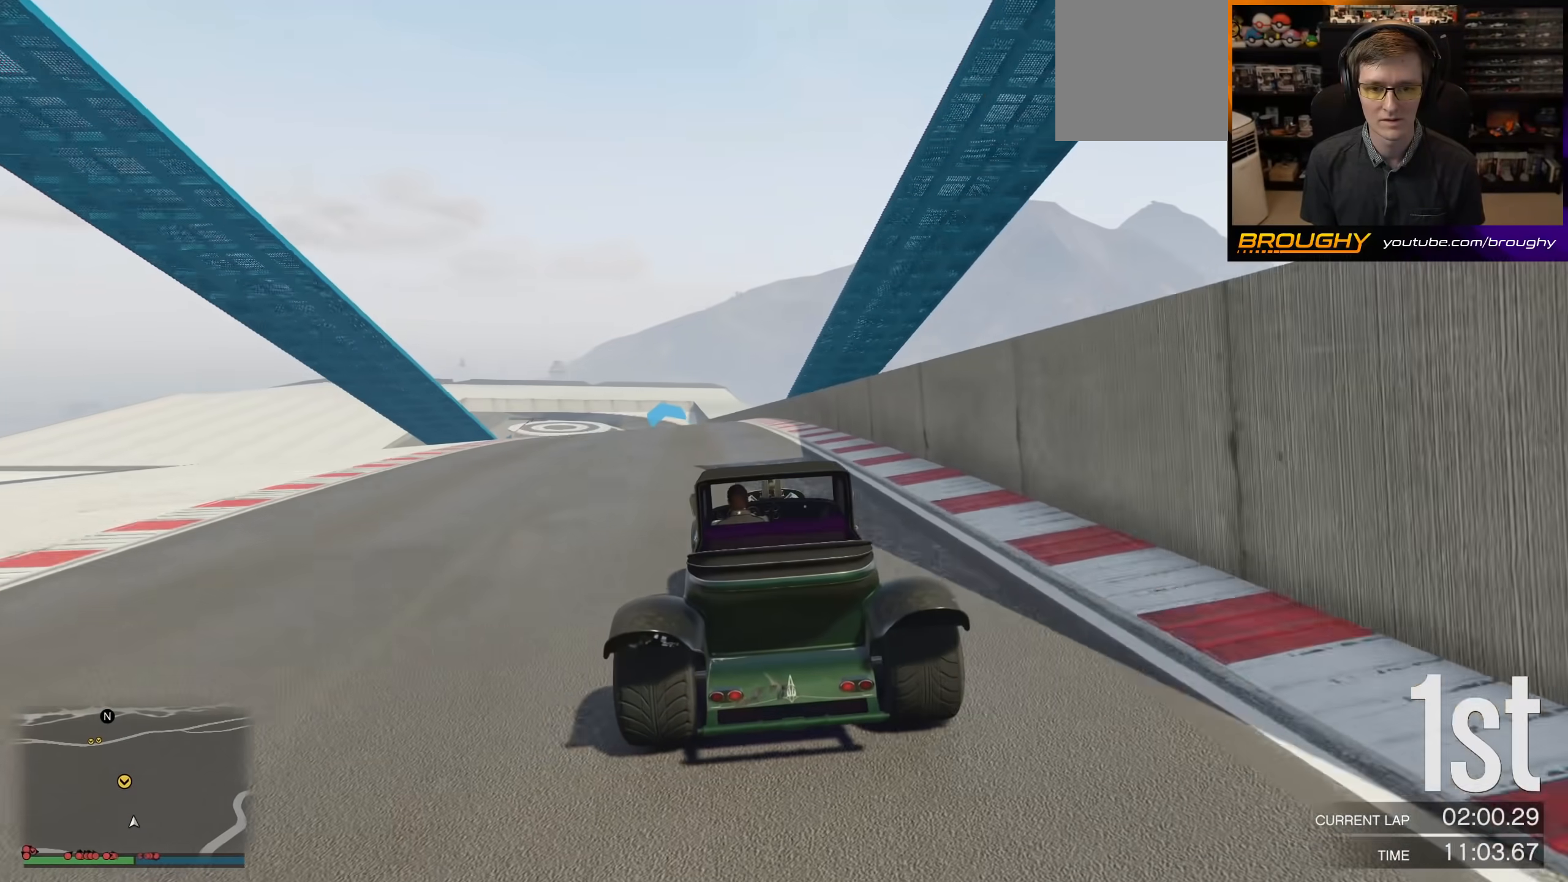
{"buttons": ["R2"], "left_stick": "up-left", "right_stick": "center", "events": [[233, "left_stick", "up-left"], [367, "left_stick", "center"], [500, "left_stick", "up-left"]]}
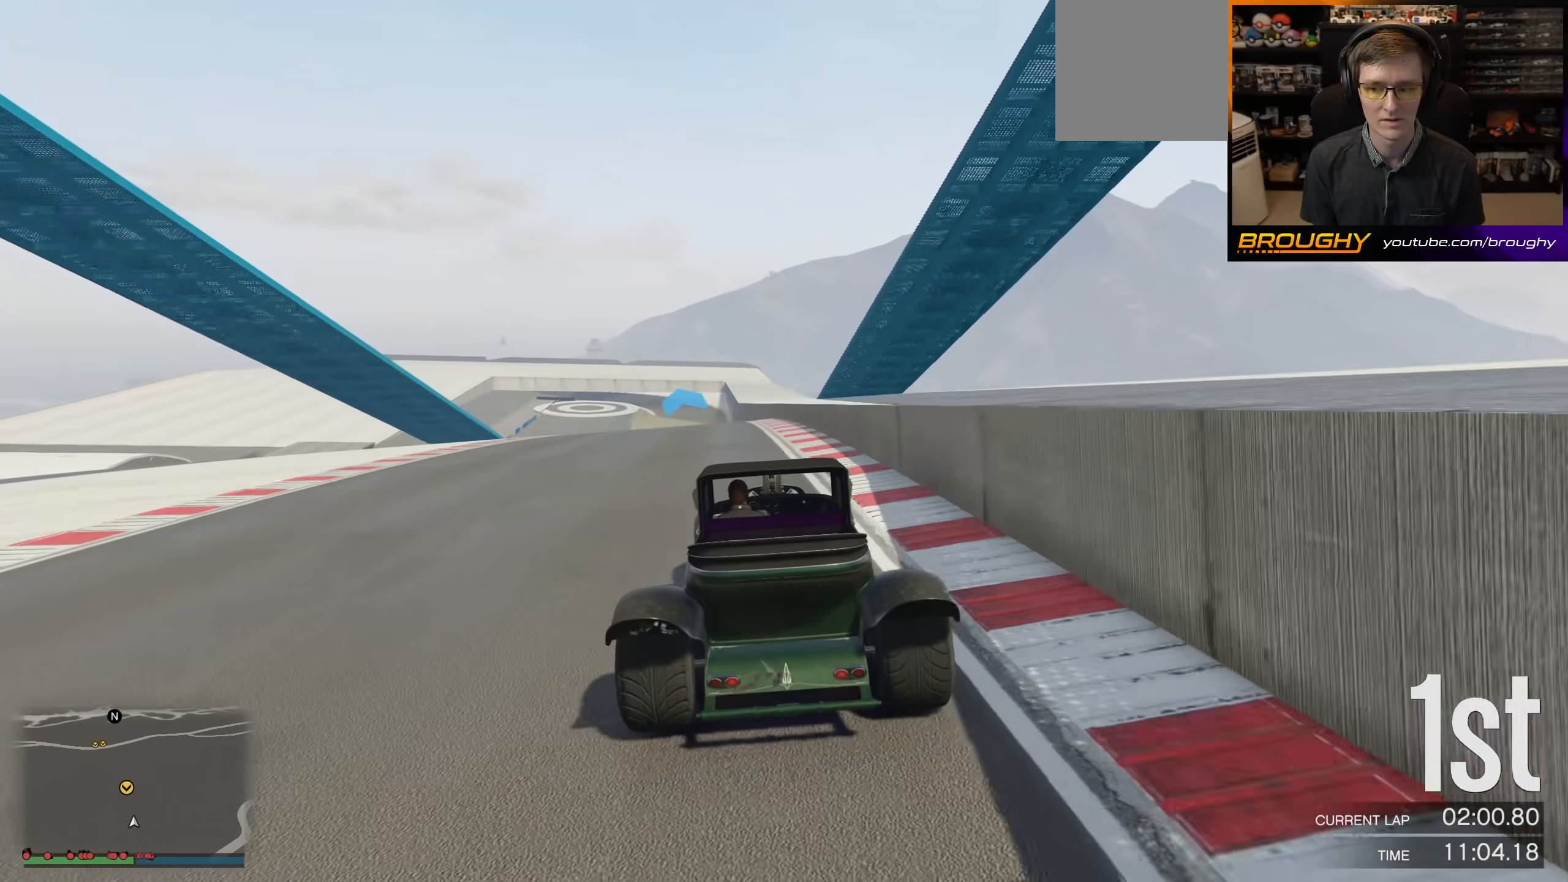
{"buttons": ["R2"], "left_stick": "center", "right_stick": "center", "events": [[133, "left_stick", "center"]]}
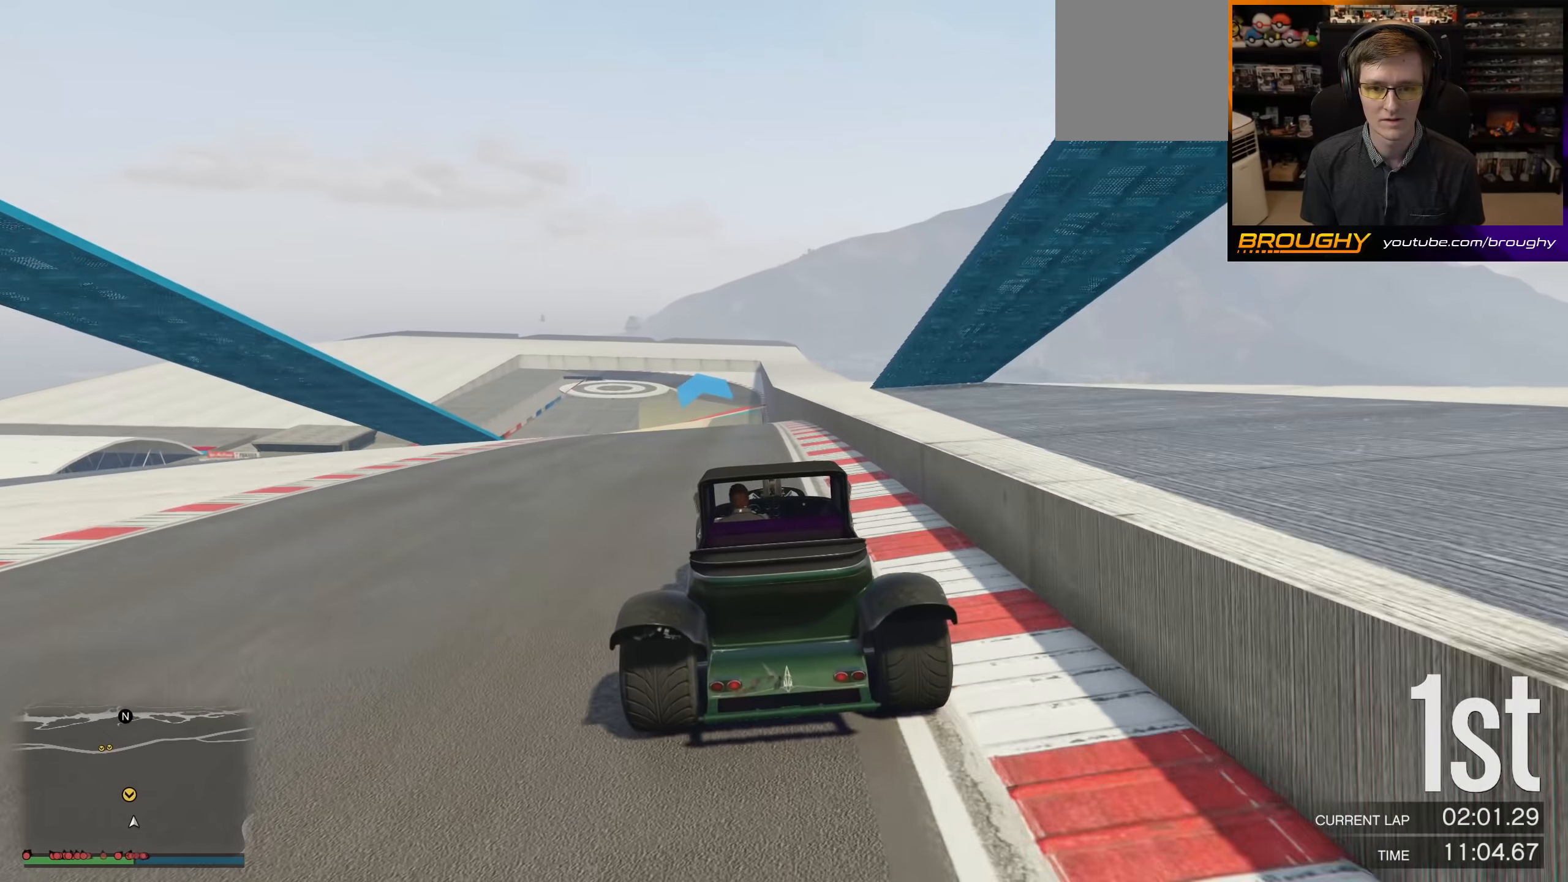
{"buttons": ["R2"], "left_stick": "center", "right_stick": "center", "events": []}
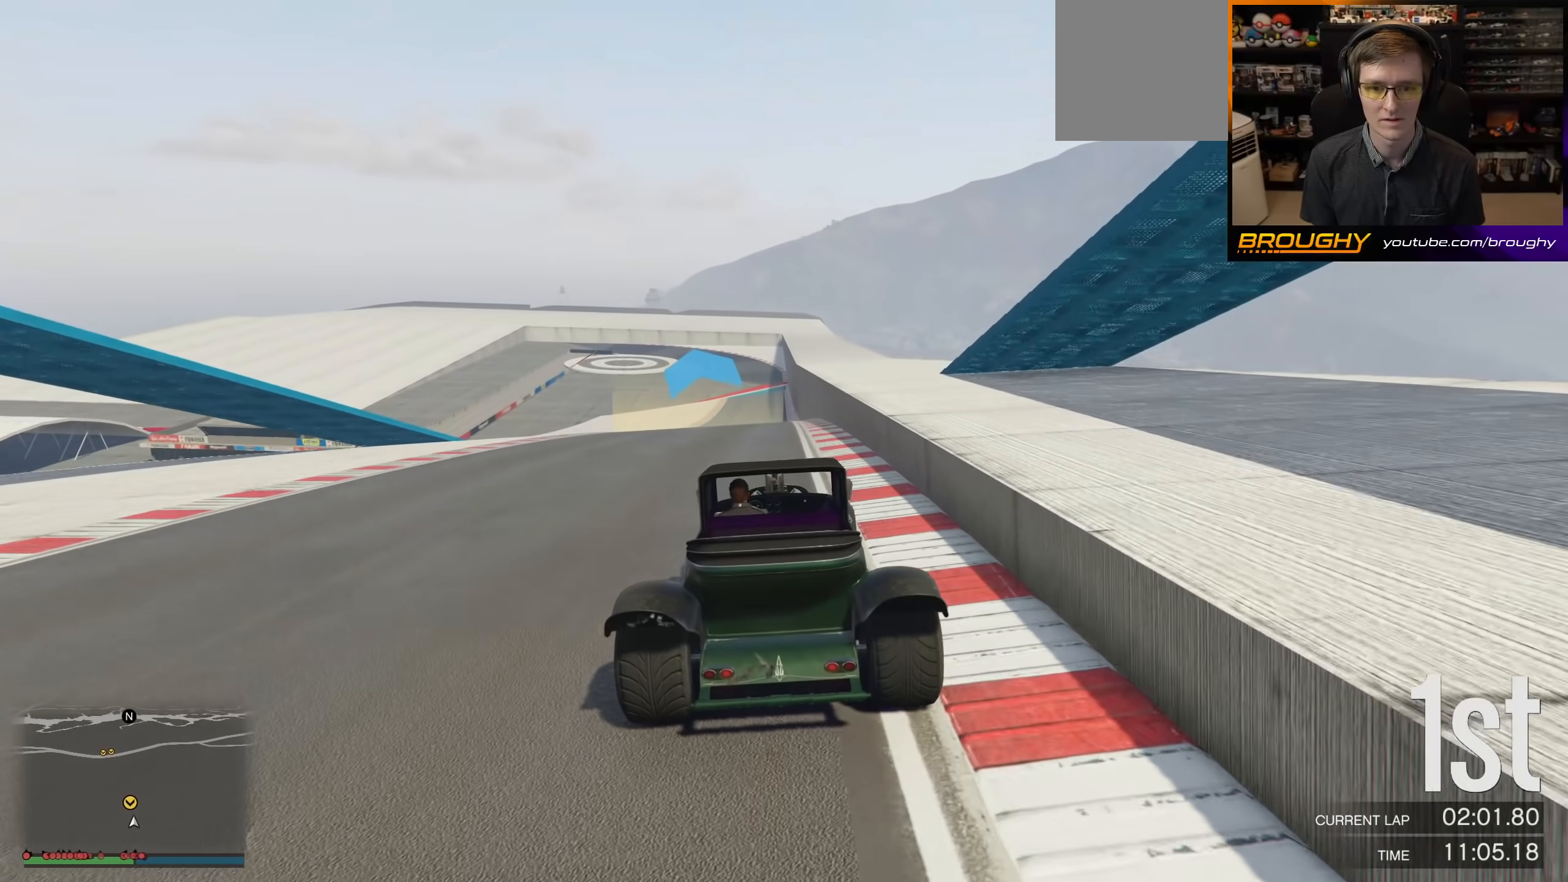
{"buttons": ["R2"], "left_stick": "center", "right_stick": "center", "events": [[100, "left_stick", "right"], [233, "left_stick", "center"]]}
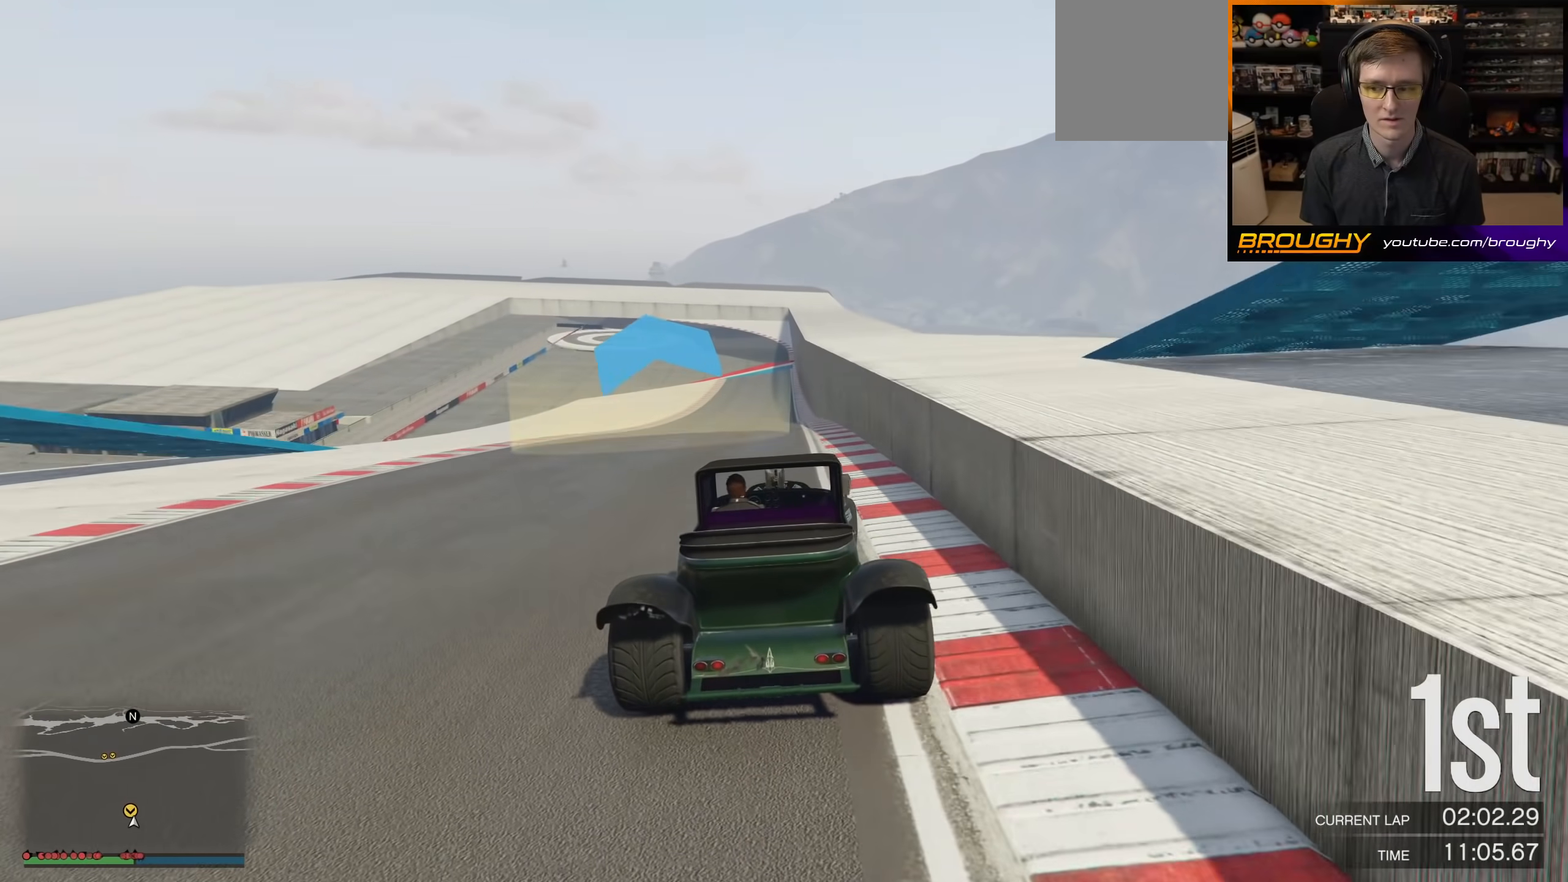
{"buttons": ["R2"], "left_stick": "center", "right_stick": "center", "events": []}
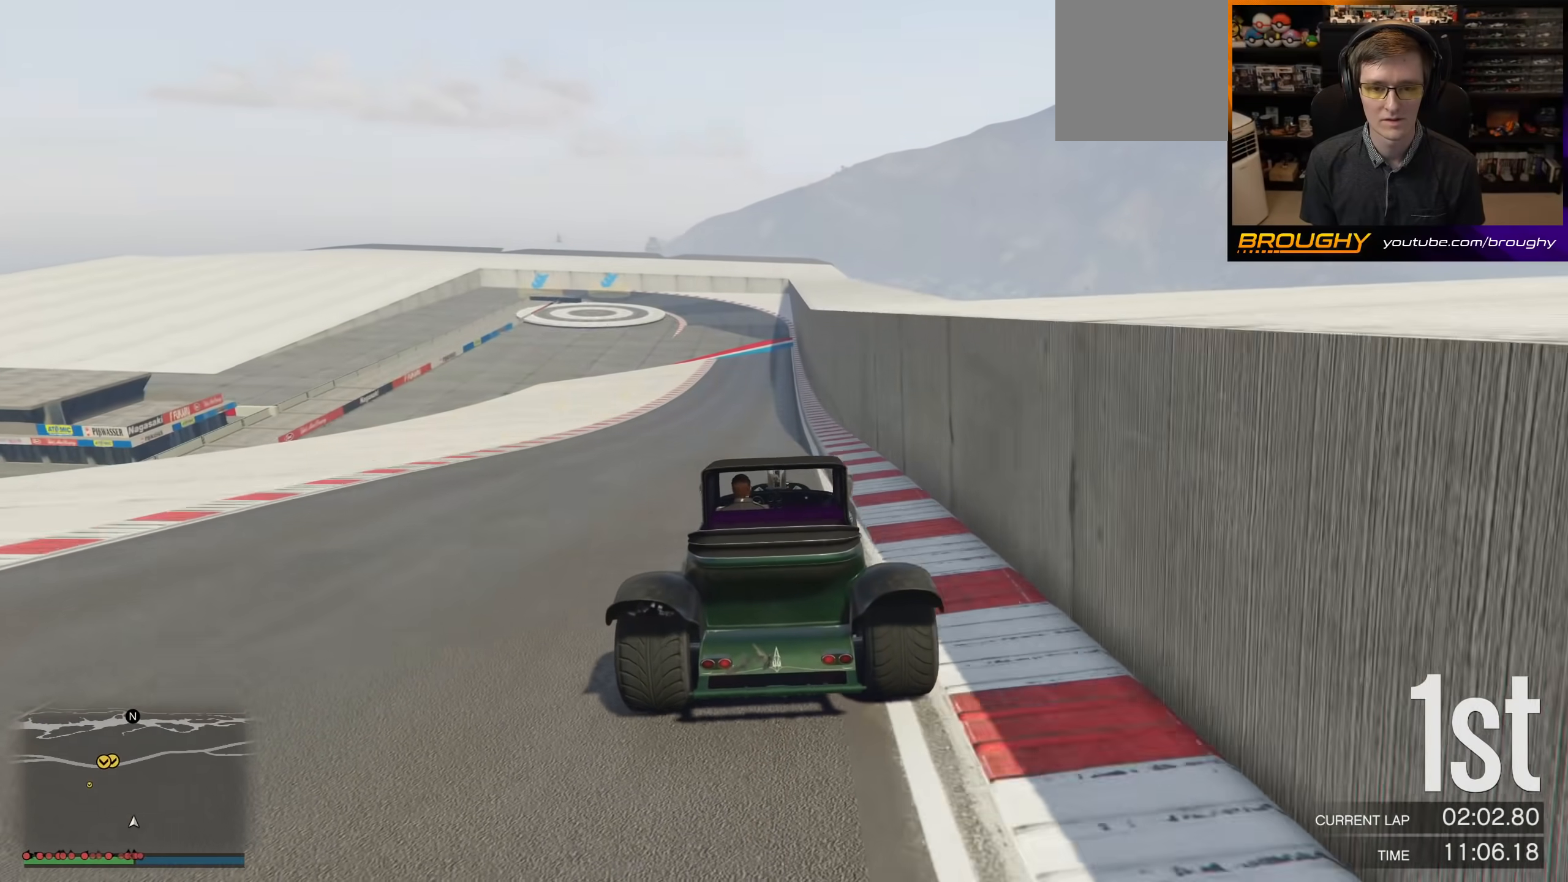
{"buttons": ["R2"], "left_stick": "right", "right_stick": "center", "events": [[433, "left_stick", "right"]]}
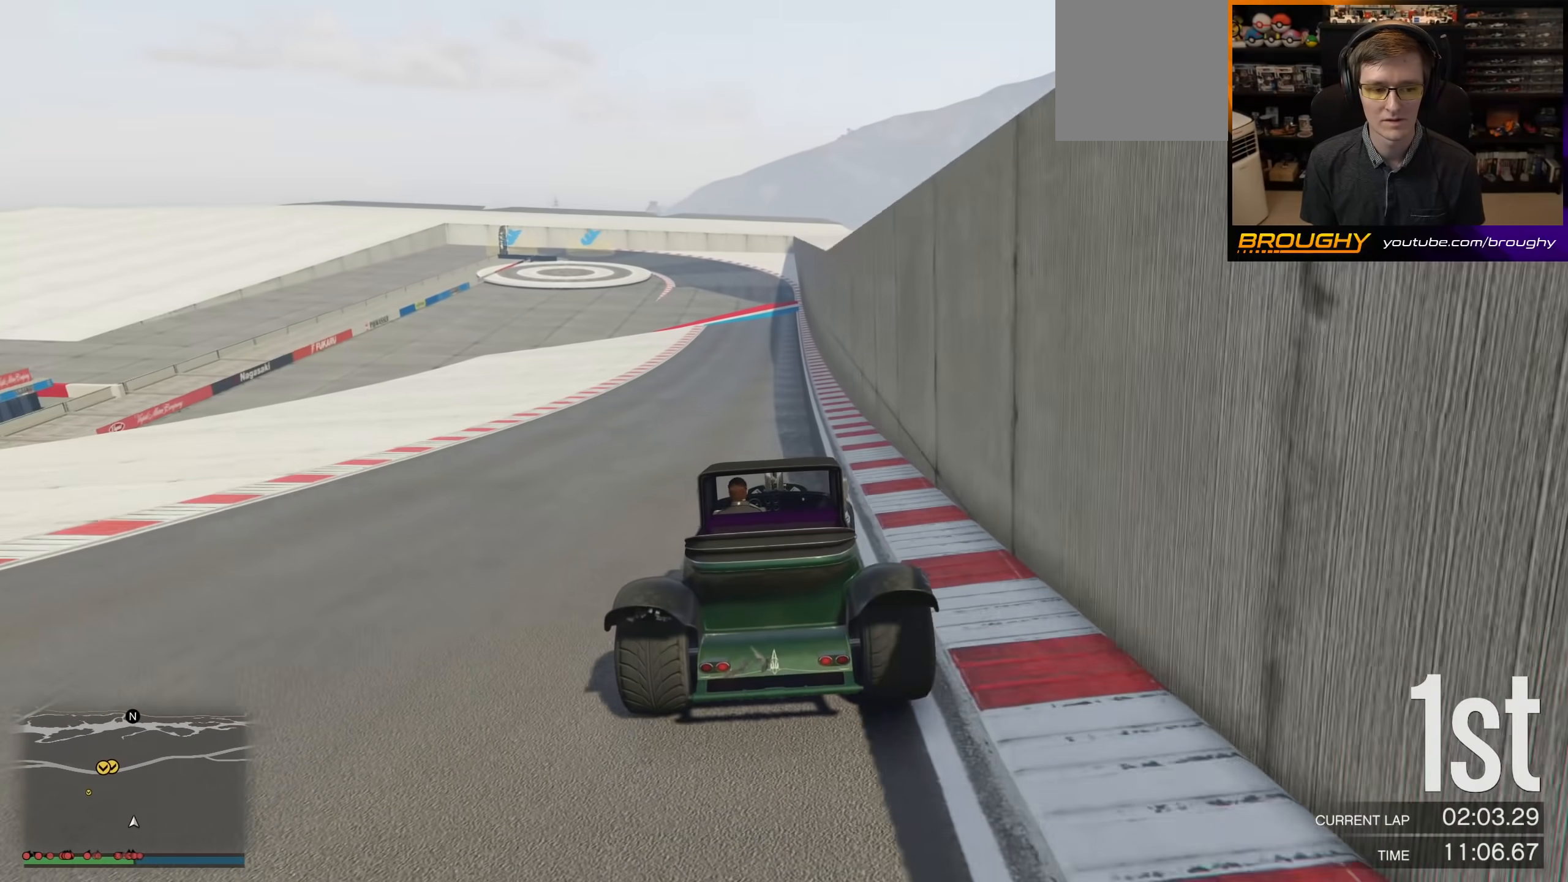
{"buttons": ["R2"], "left_stick": "center", "right_stick": "center", "events": [[67, "left_stick", "center"]]}
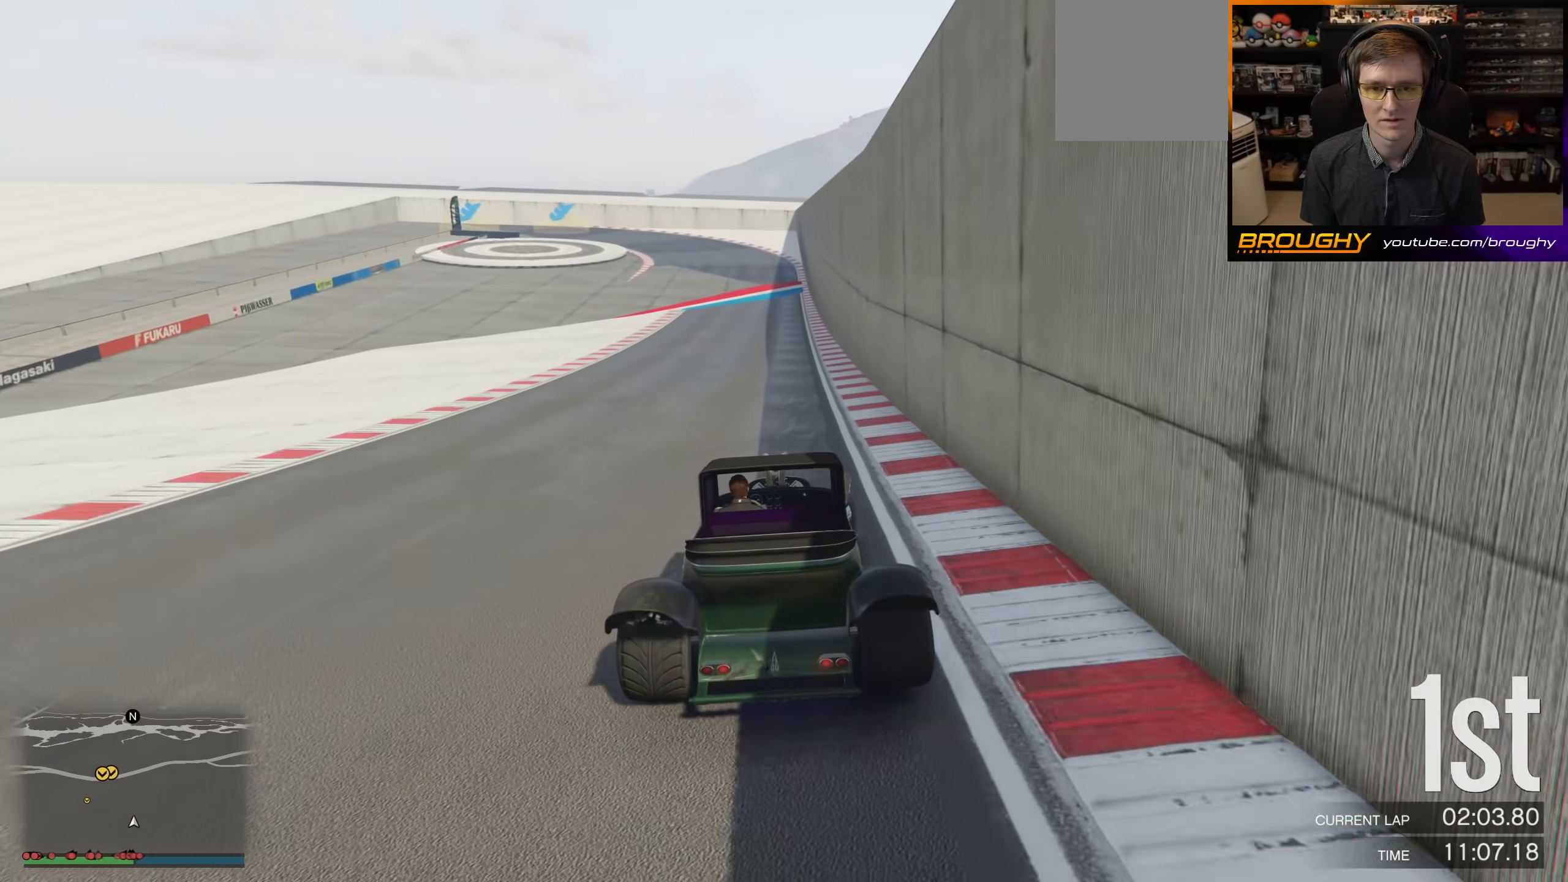
{"buttons": ["R2"], "left_stick": "center", "right_stick": "center", "events": [[67, "left_stick", "right"], [167, "left_stick", "center"]]}
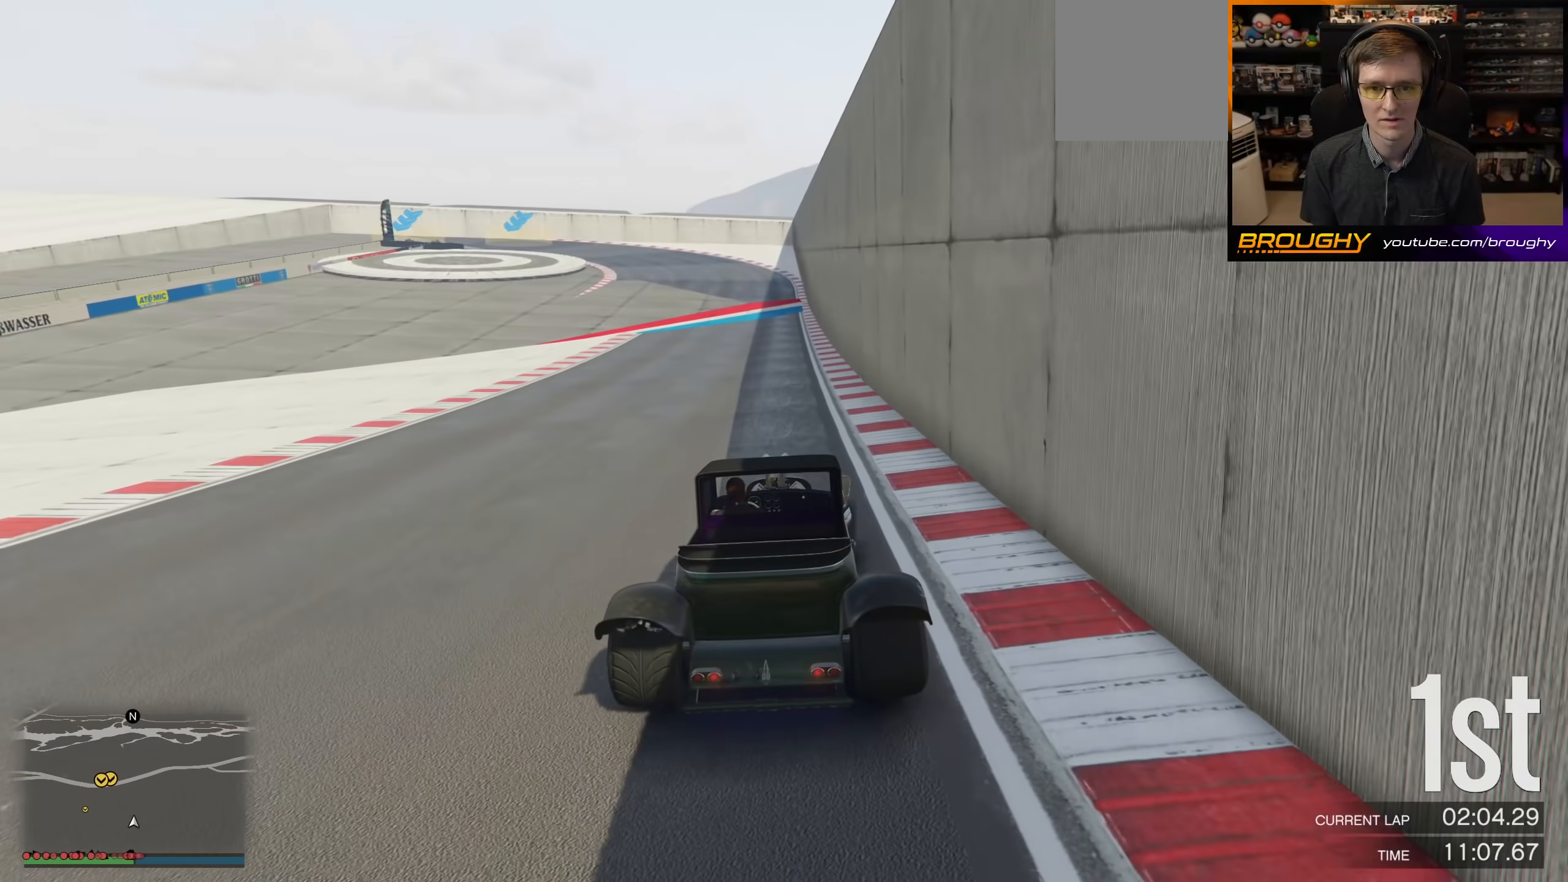
{"buttons": ["R2"], "left_stick": "center", "right_stick": "center", "events": []}
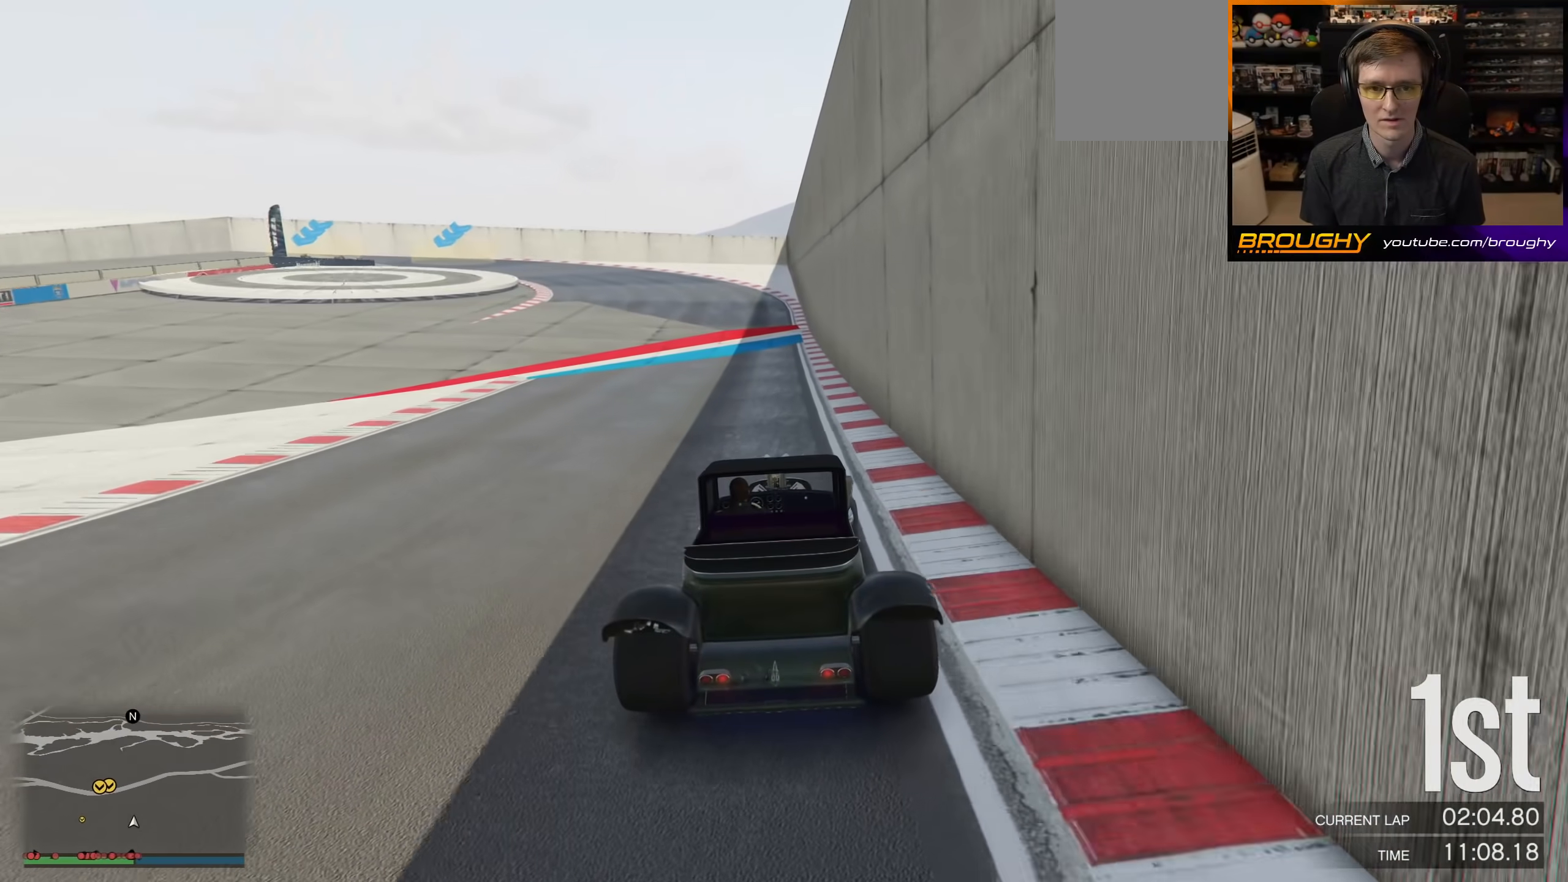
{"buttons": ["L2"], "left_stick": "up-left", "right_stick": "center", "events": [[267, "left_stick", "up-left"], [400, "L2", "down"], [500, "R2", "up"]]}
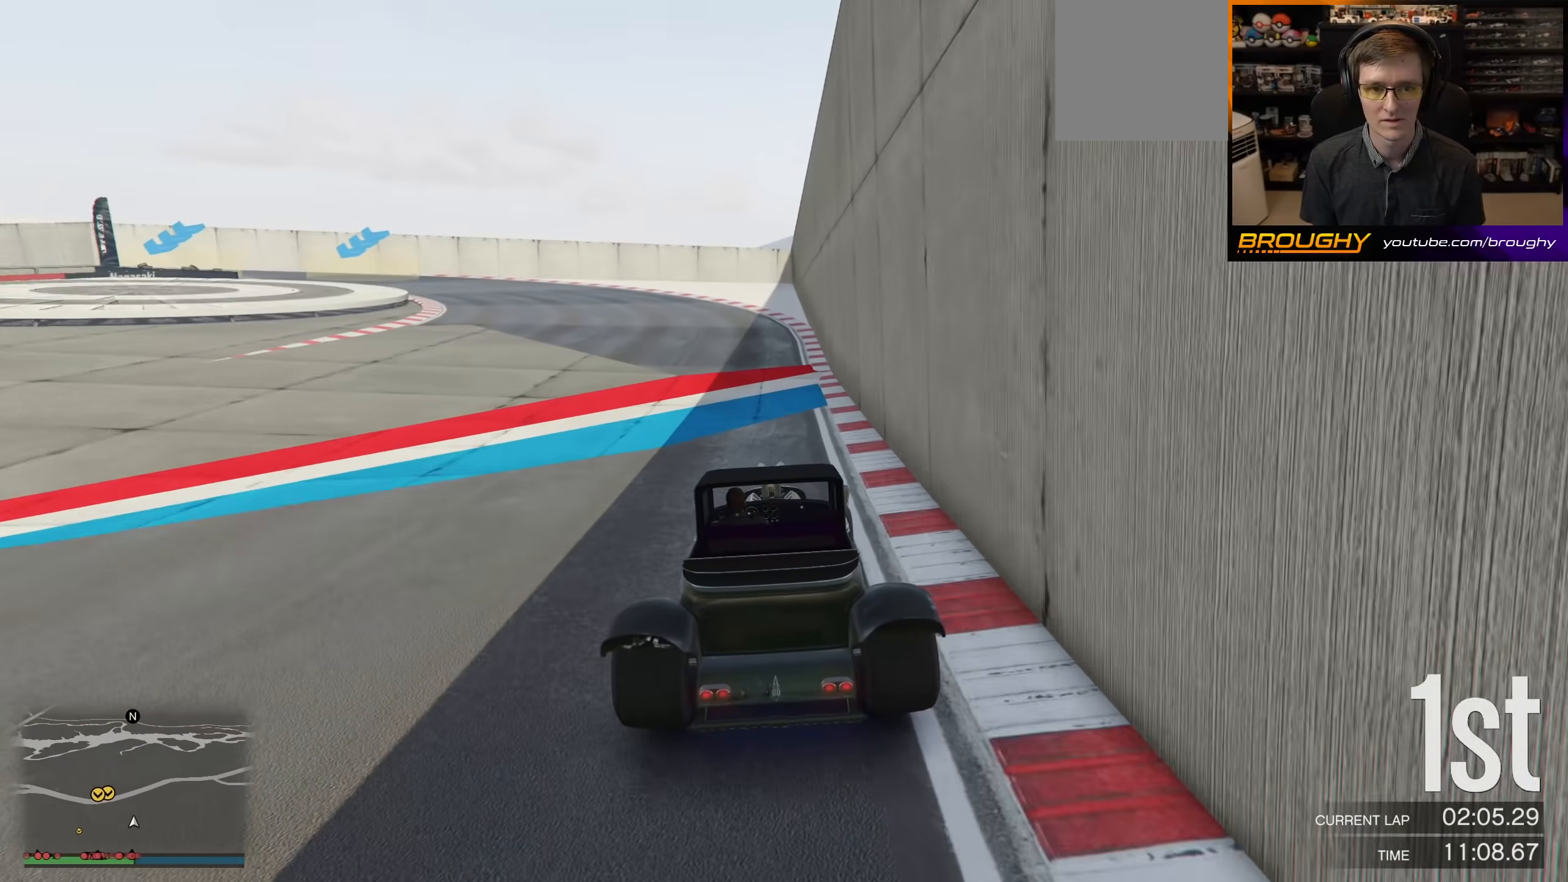
{"buttons": [], "left_stick": "up-left", "right_stick": "center", "events": [[400, "L2", "up"]]}
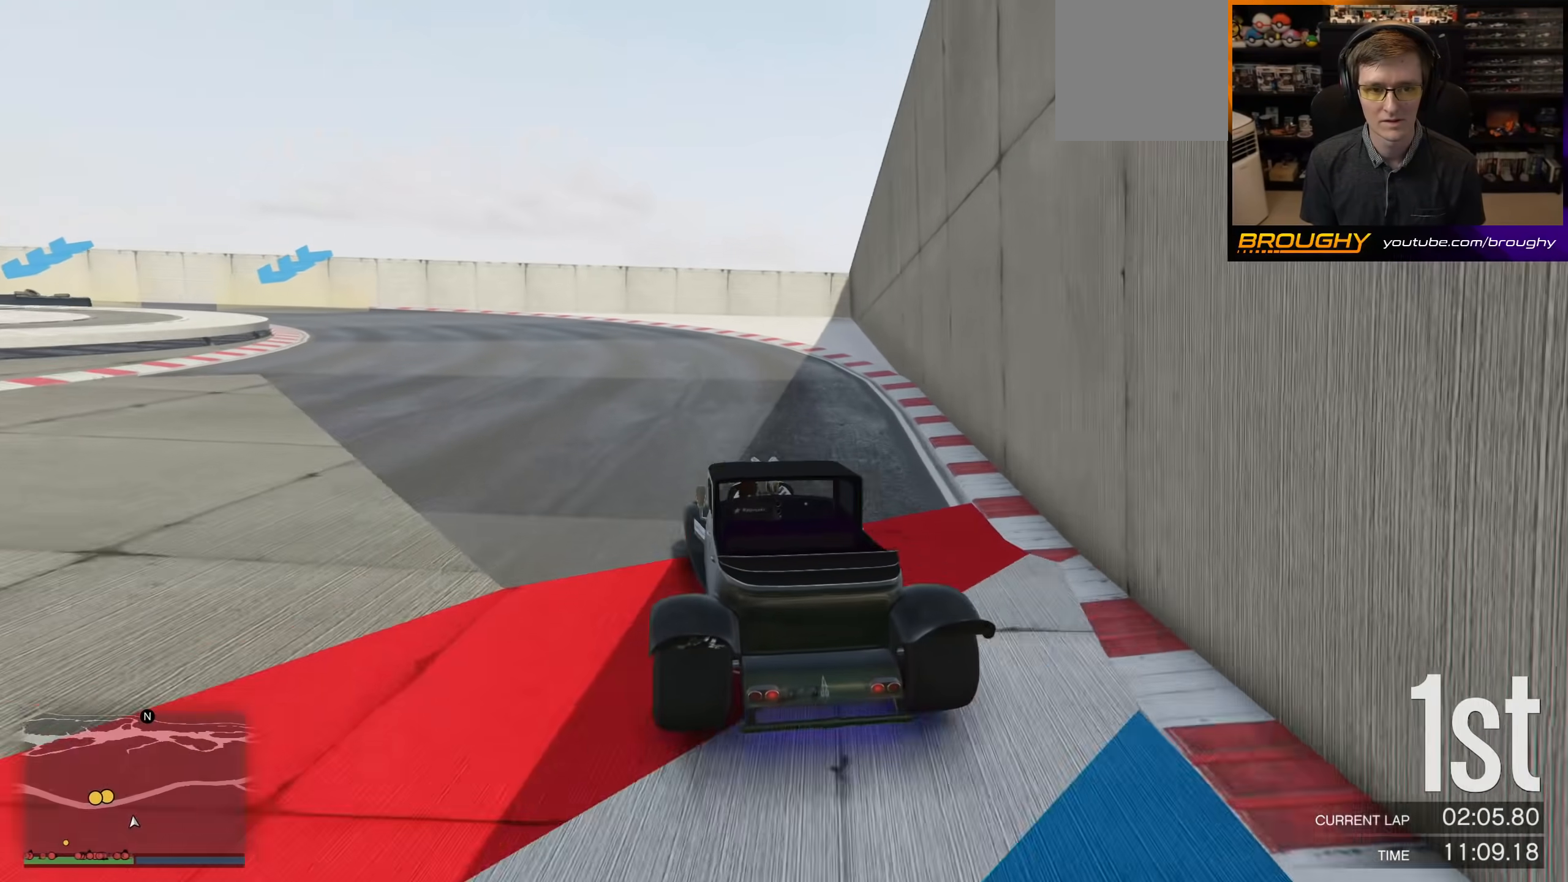
{"buttons": ["L2"], "left_stick": "up-left", "right_stick": "center", "events": [[100, "L2", "down"]]}
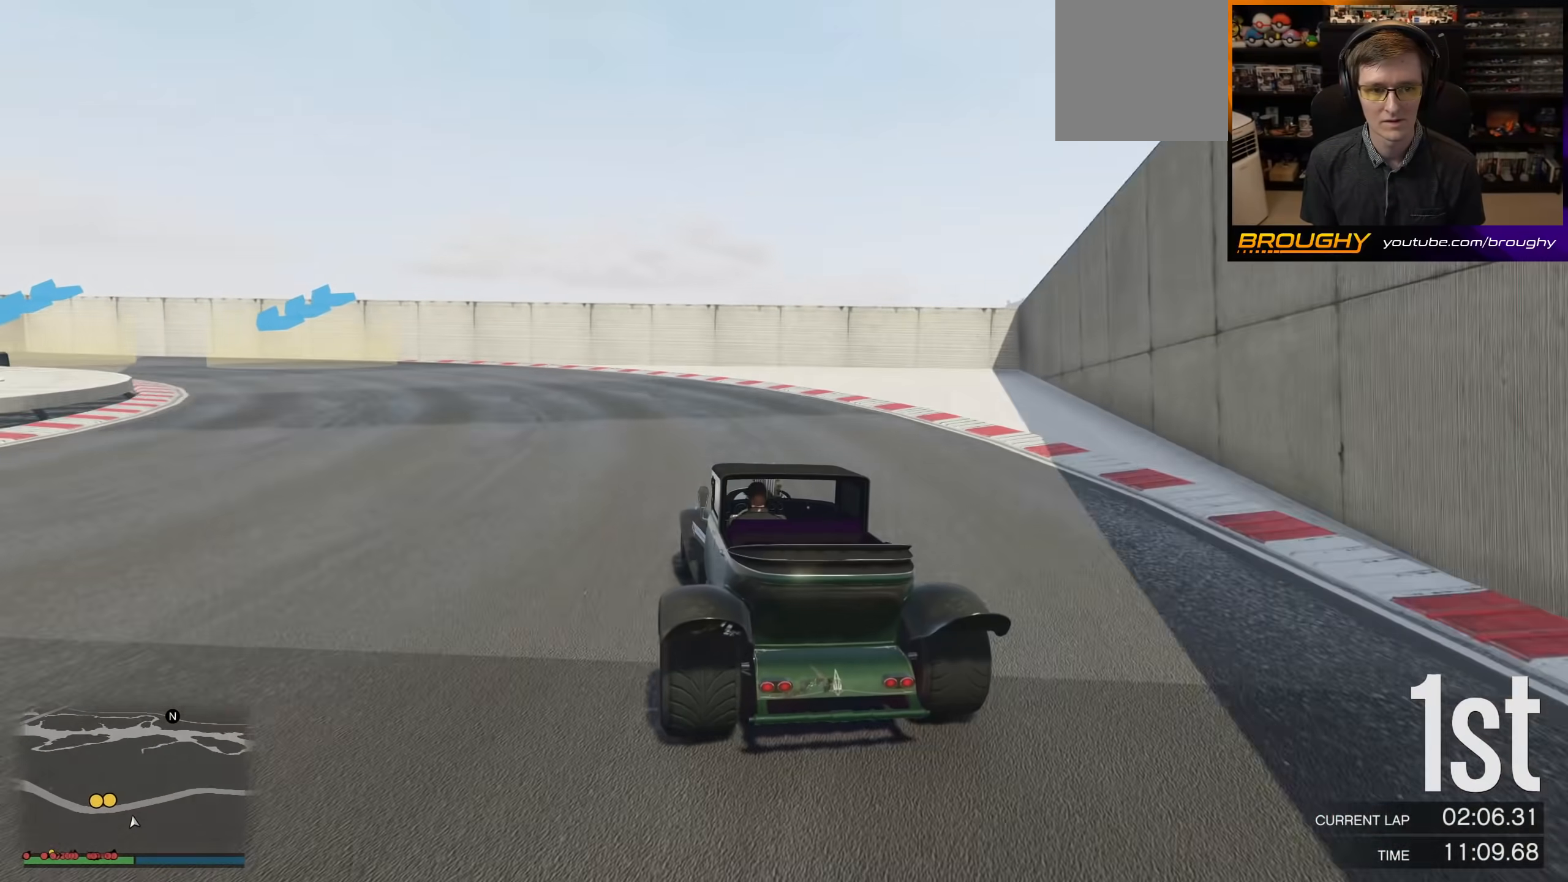
{"buttons": [], "left_stick": "up-left", "right_stick": "center", "events": [[367, "L2", "up"]]}